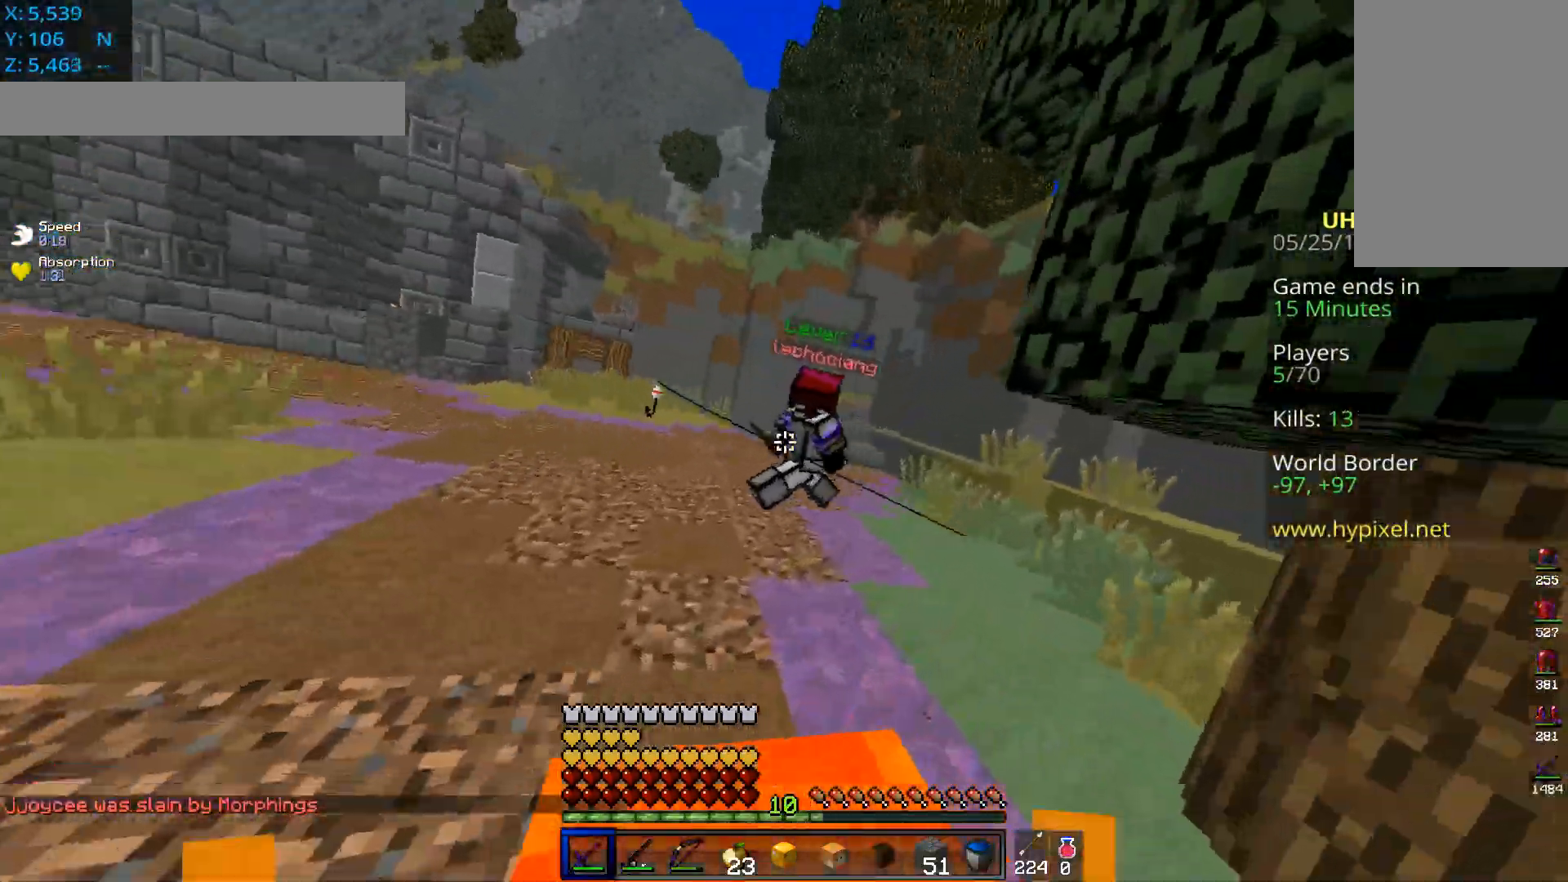
Gameplay with keyboard and mouse; each line is a JSON object with the keys and mouse buttons held at the frame after it. "events" lists presses ("down") and releases ("up") of "a", "d", "s", "space", "w", "mouse_left" and "mouse_right" between this image and that frame as [ms after this image, input, new state], when the widget could be followed in between. "mouse_left", "mouse_right" = the "left", "right" buttons of the "mouse" list. No other keys are recorded. Fast repeated clicks can show as one long hold. Mouse movement is not recorded.
{"keys": ["a", "w"], "mouse": ["right"], "events": [[351, "d", "up"], [351, "mouse_right", "down"]]}
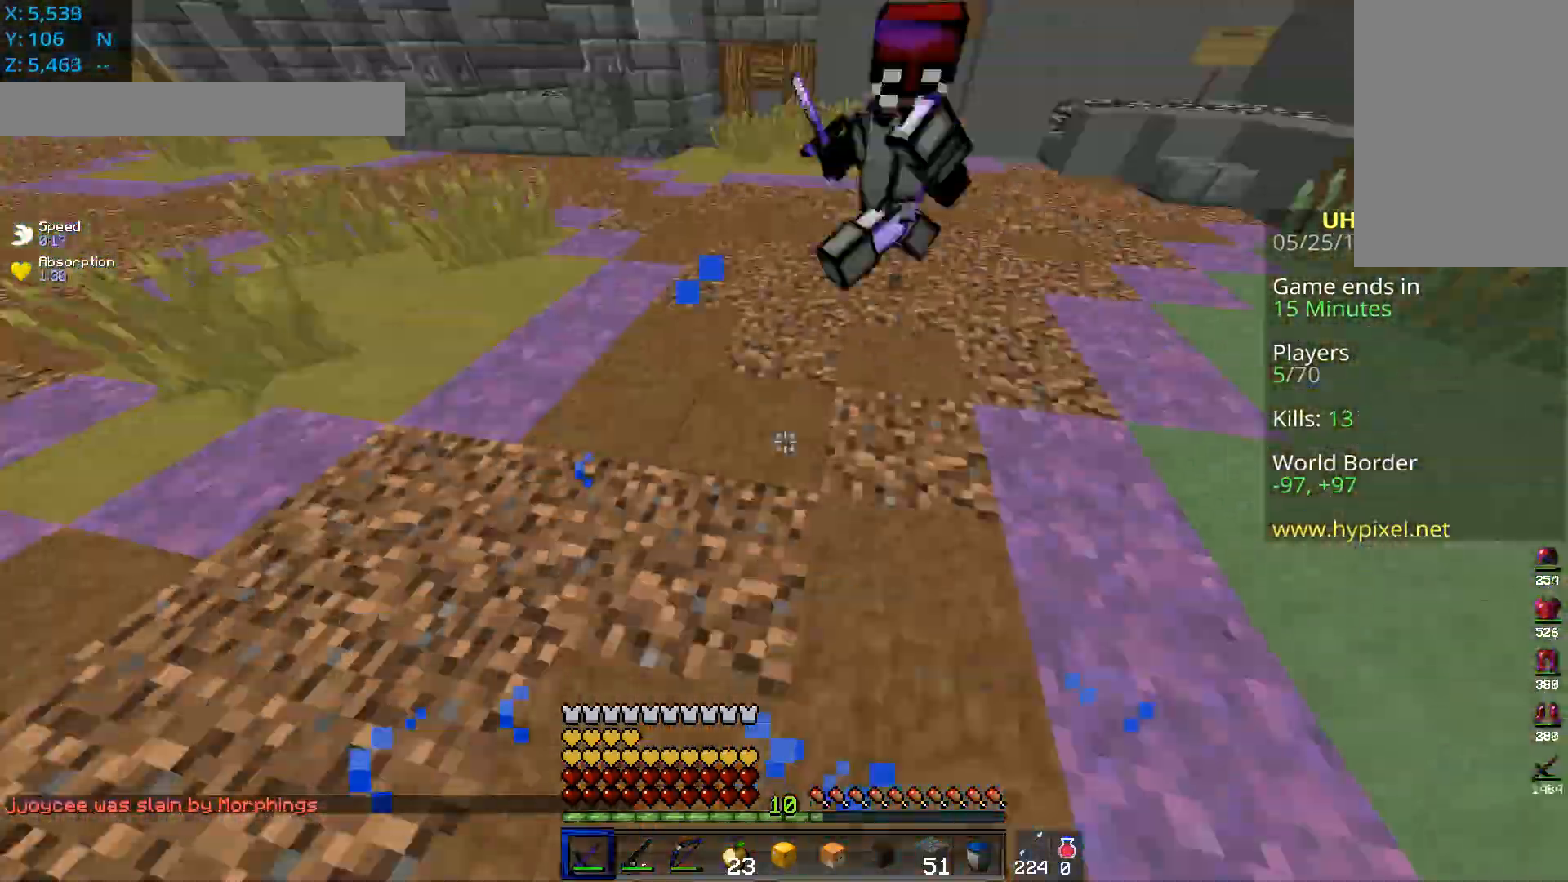
{"keys": ["a", "w"], "mouse": ["left", "right"], "events": [[183, "mouse_right", "up"], [200, "mouse_left", "down"], [400, "mouse_right", "down"]]}
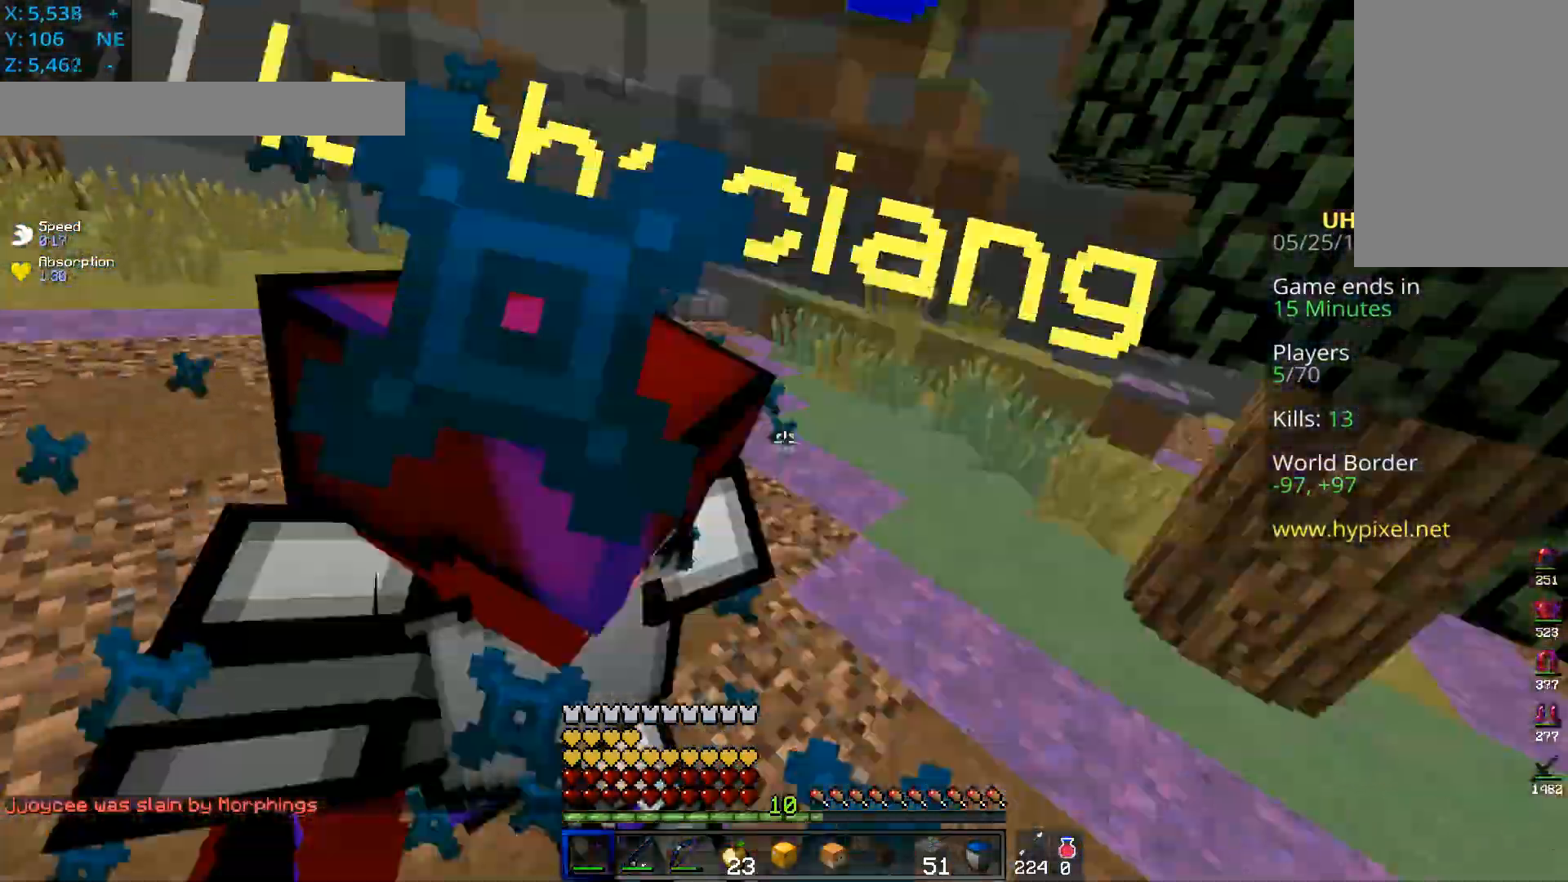
{"keys": ["a", "d", "w"], "mouse": ["left"], "events": [[67, "d", "down"], [117, "mouse_right", "up"], [284, "a", "up"], [367, "a", "down"]]}
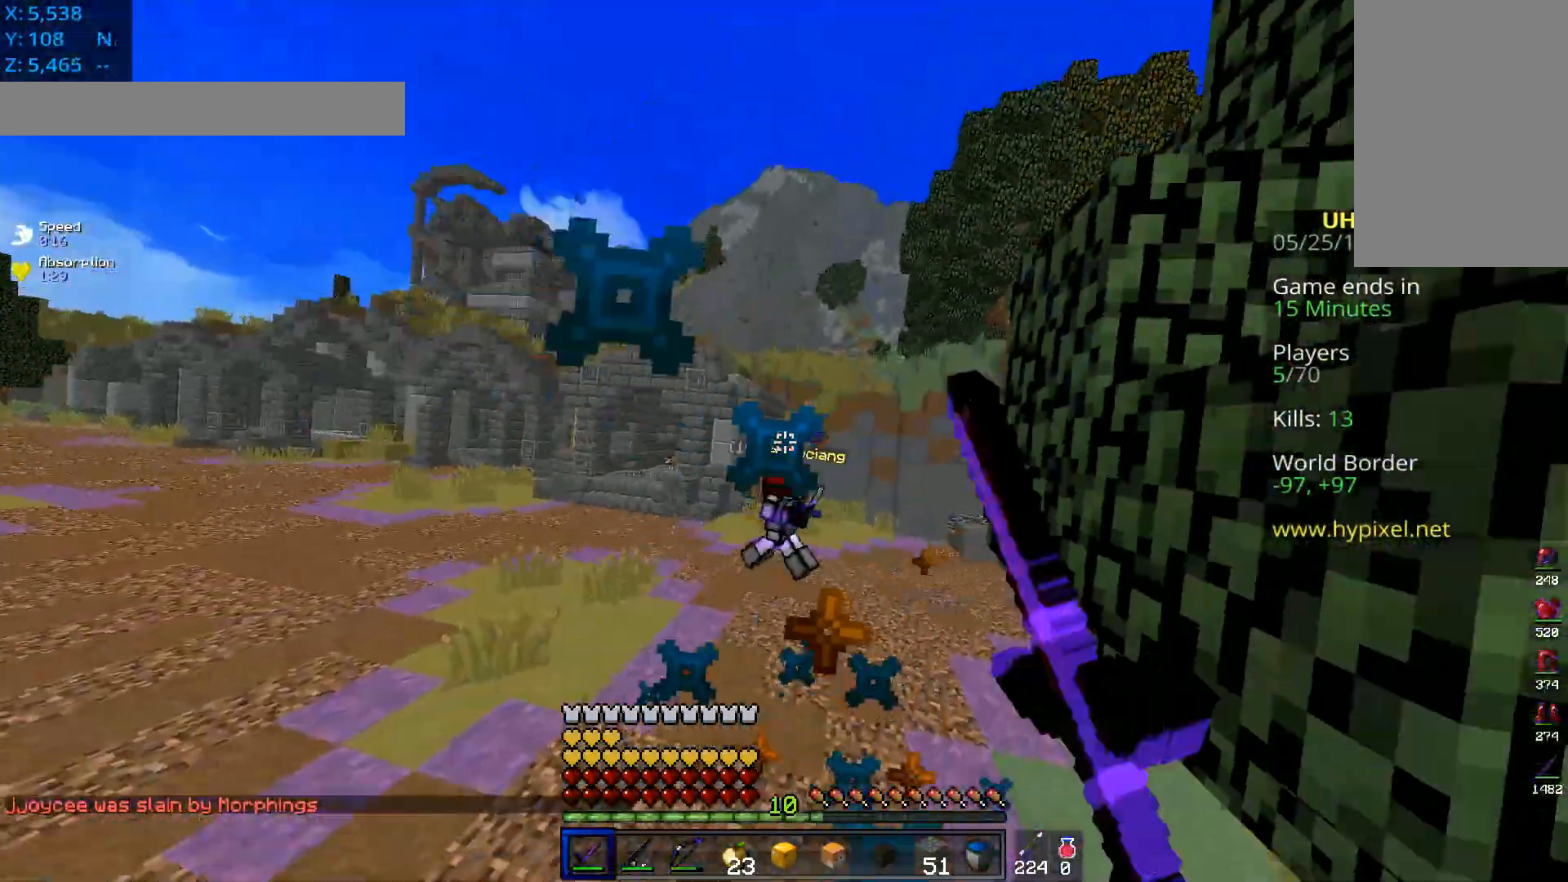
{"keys": ["d", "w"], "mouse": ["right"], "events": [[150, "a", "up"], [217, "mouse_left", "up"], [250, "mouse_right", "down"]]}
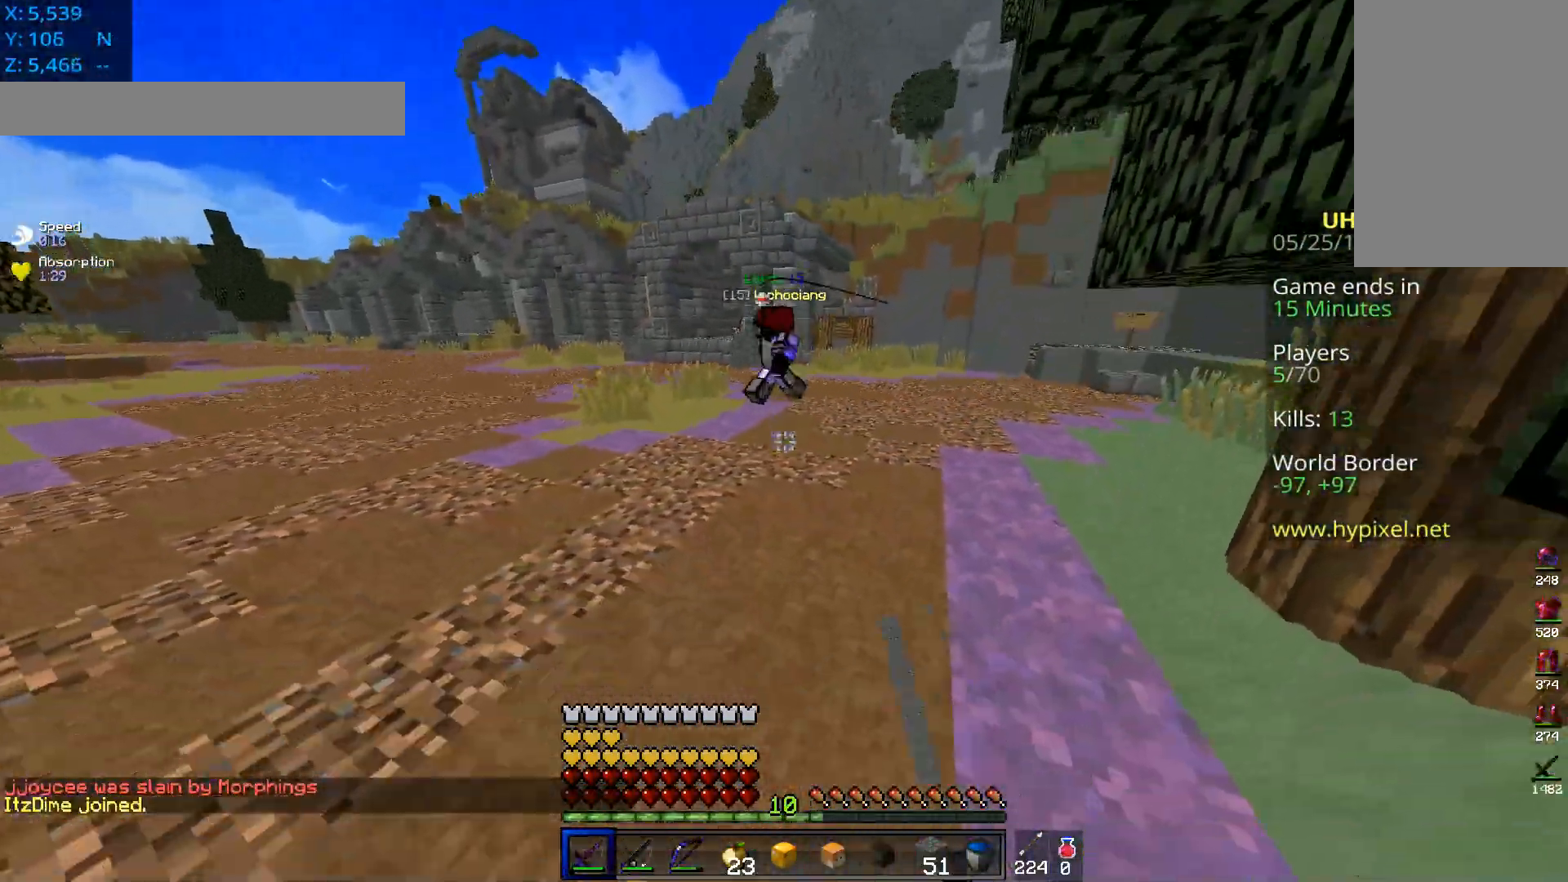
{"keys": ["a", "space", "w"], "mouse": [], "events": [[50, "a", "down"], [50, "mouse_right", "up"], [284, "d", "up"], [401, "space", "down"]]}
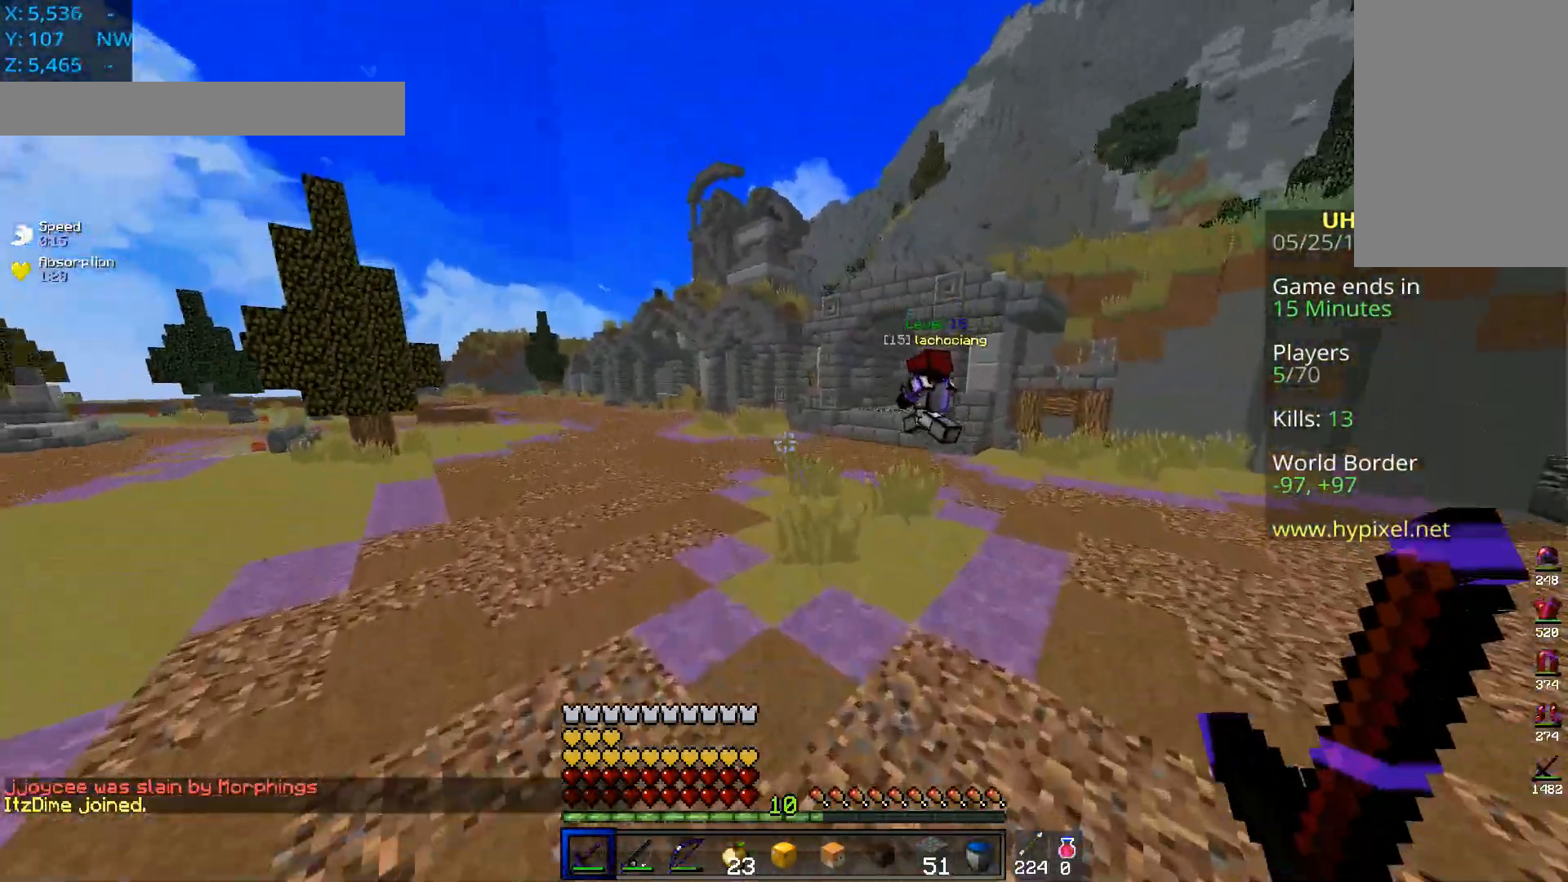
{"keys": ["a", "space", "w"], "mouse": [], "events": []}
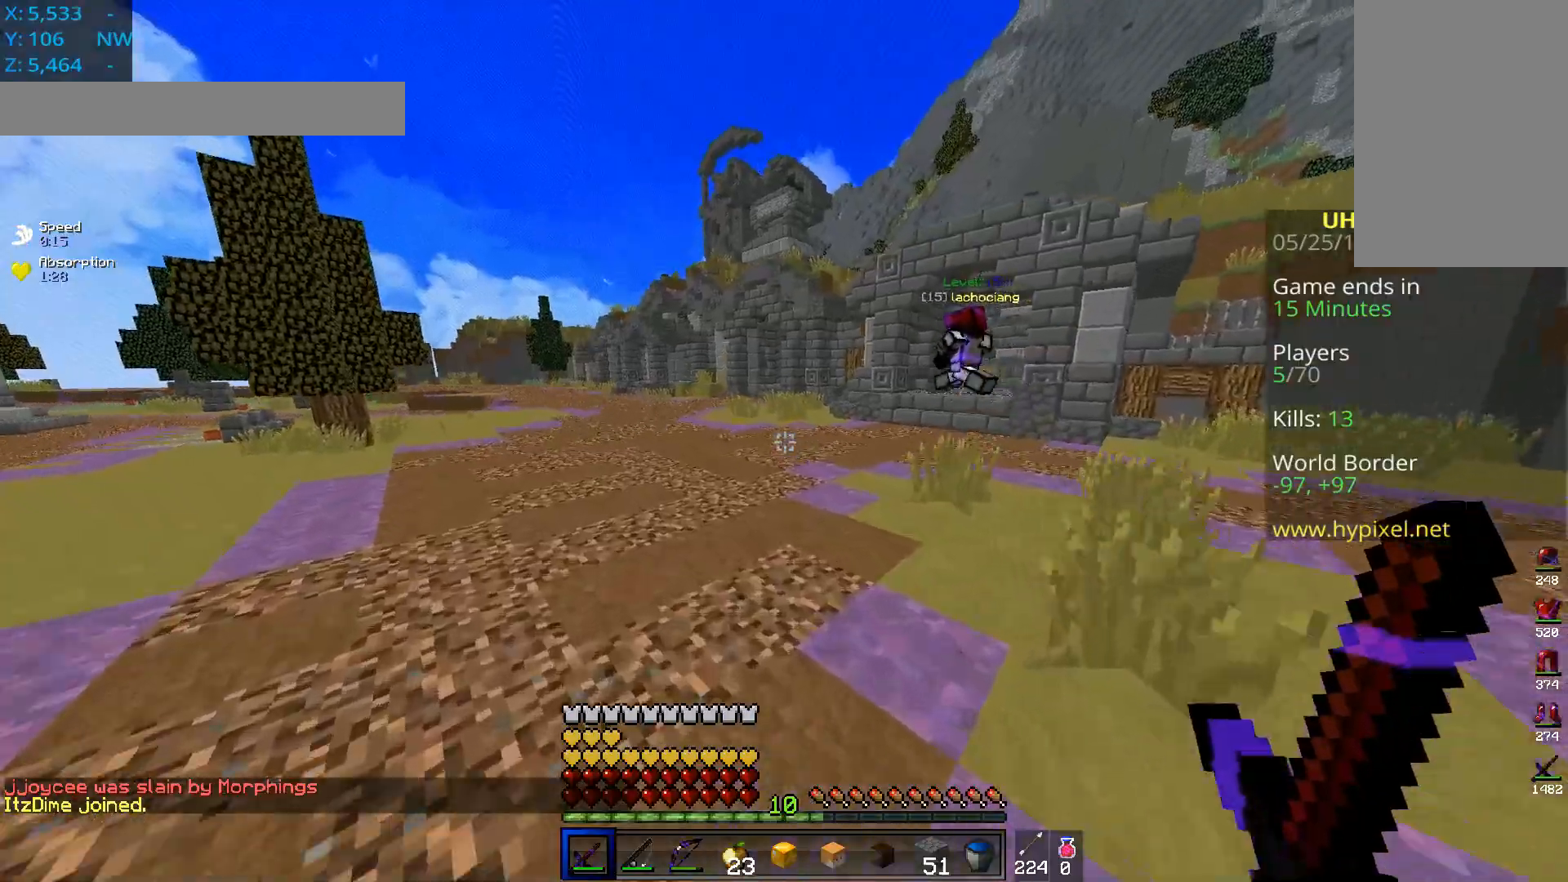
{"keys": ["a", "space", "w"], "mouse": [], "events": []}
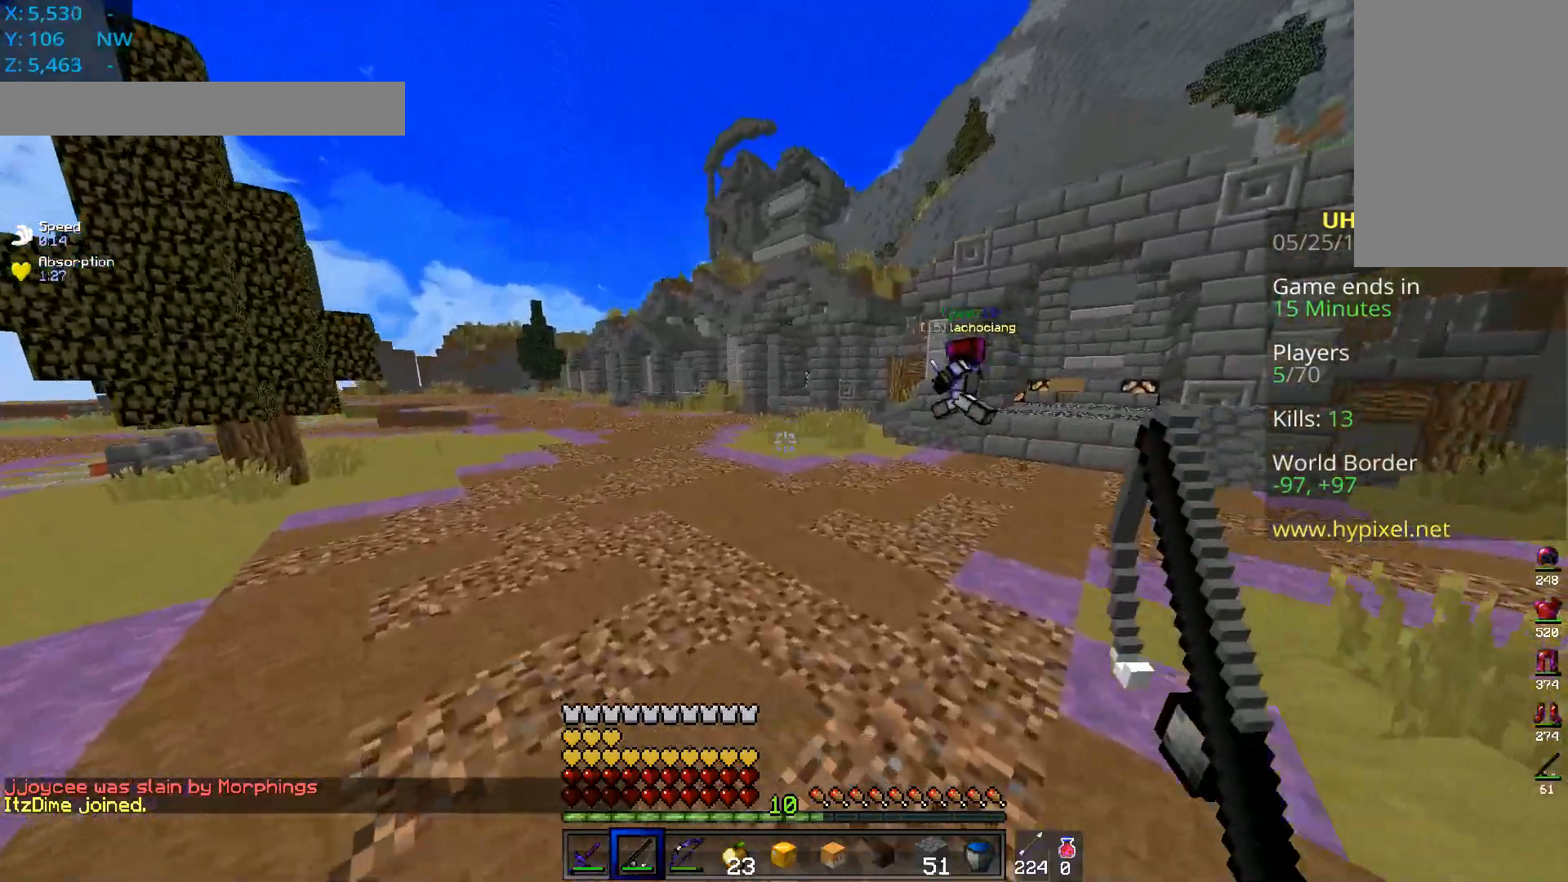
{"keys": ["a", "space", "w"], "mouse": ["right"], "events": [[350, "mouse_right", "down"]]}
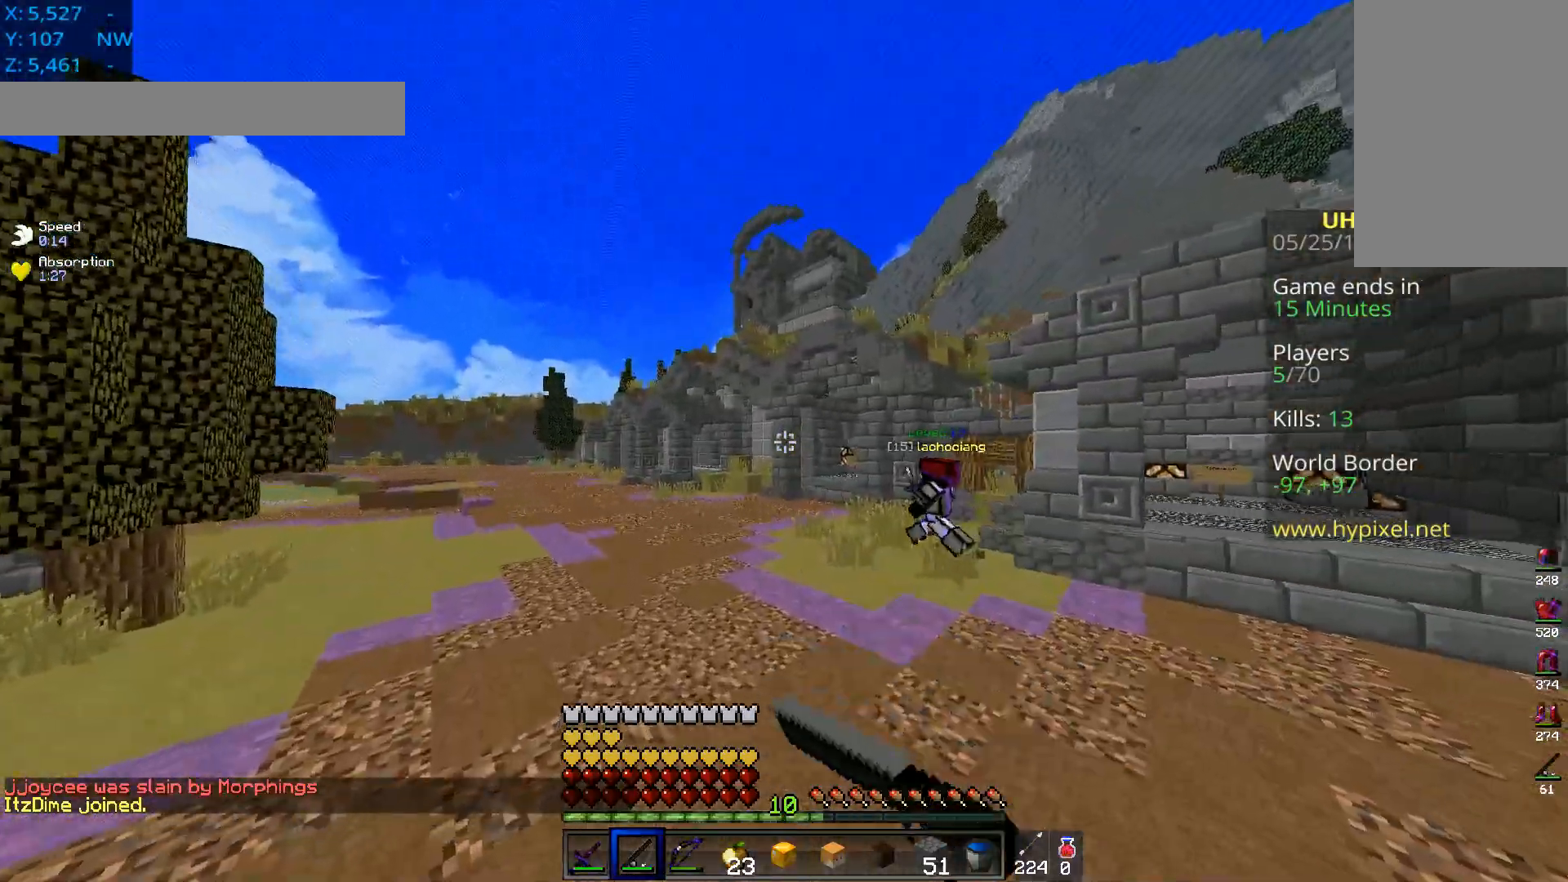
{"keys": ["a", "space", "w"], "mouse": ["right"], "events": [[134, "mouse_right", "up"], [501, "mouse_right", "down"]]}
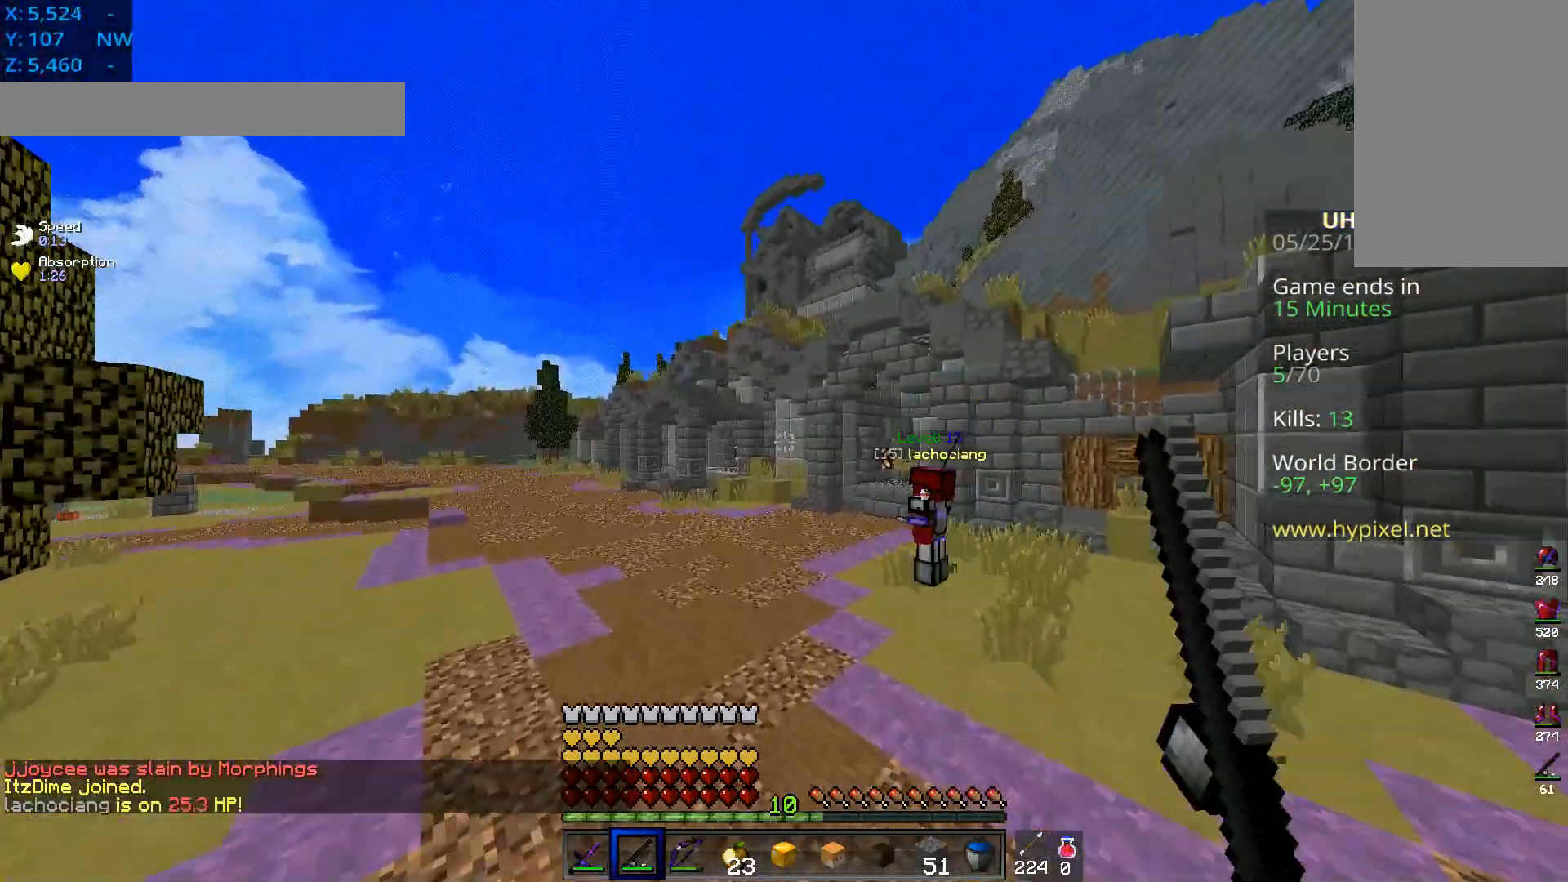
{"keys": ["a", "space", "w"], "mouse": [], "events": [[484, "mouse_right", "up"]]}
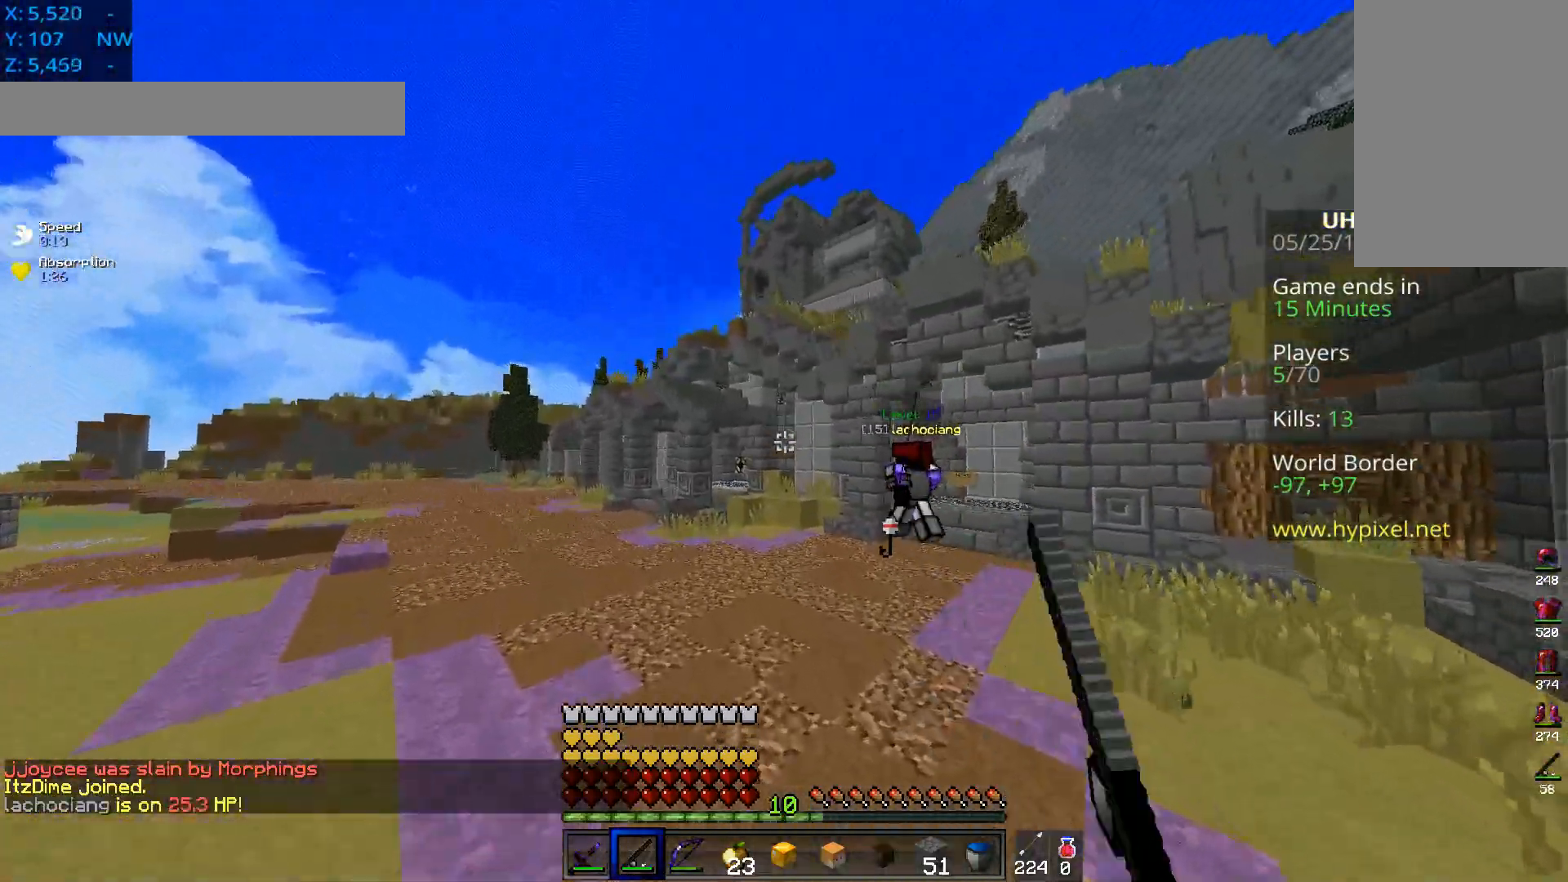
{"keys": ["a", "space", "w"], "mouse": ["right"], "events": [[267, "a", "up"], [351, "mouse_right", "down"], [367, "a", "down"]]}
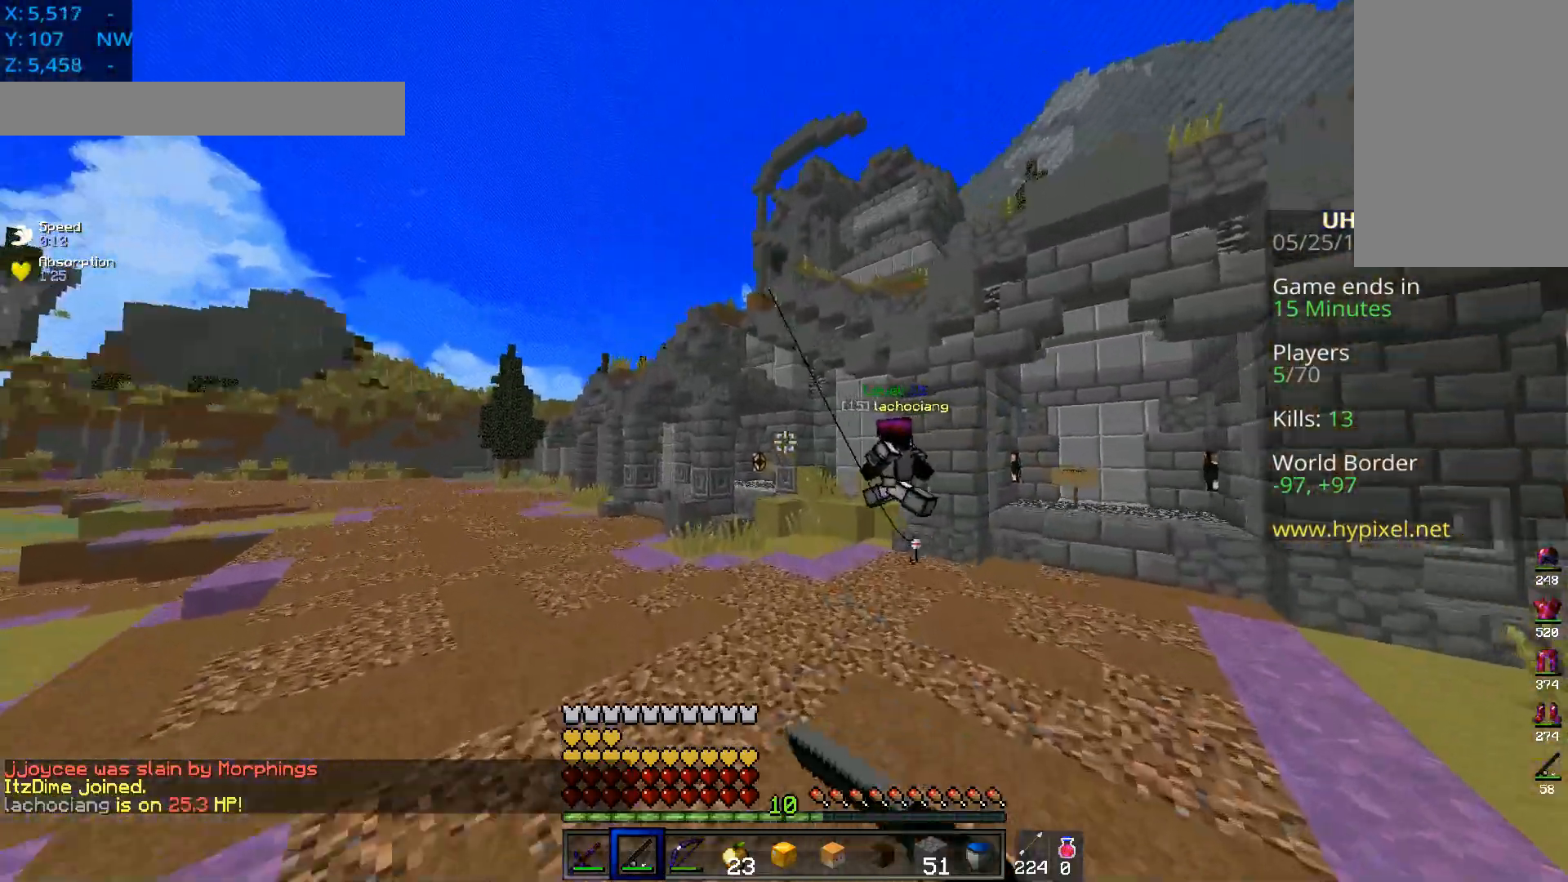
{"keys": ["a", "space", "w"], "mouse": [], "events": [[384, "mouse_right", "up"]]}
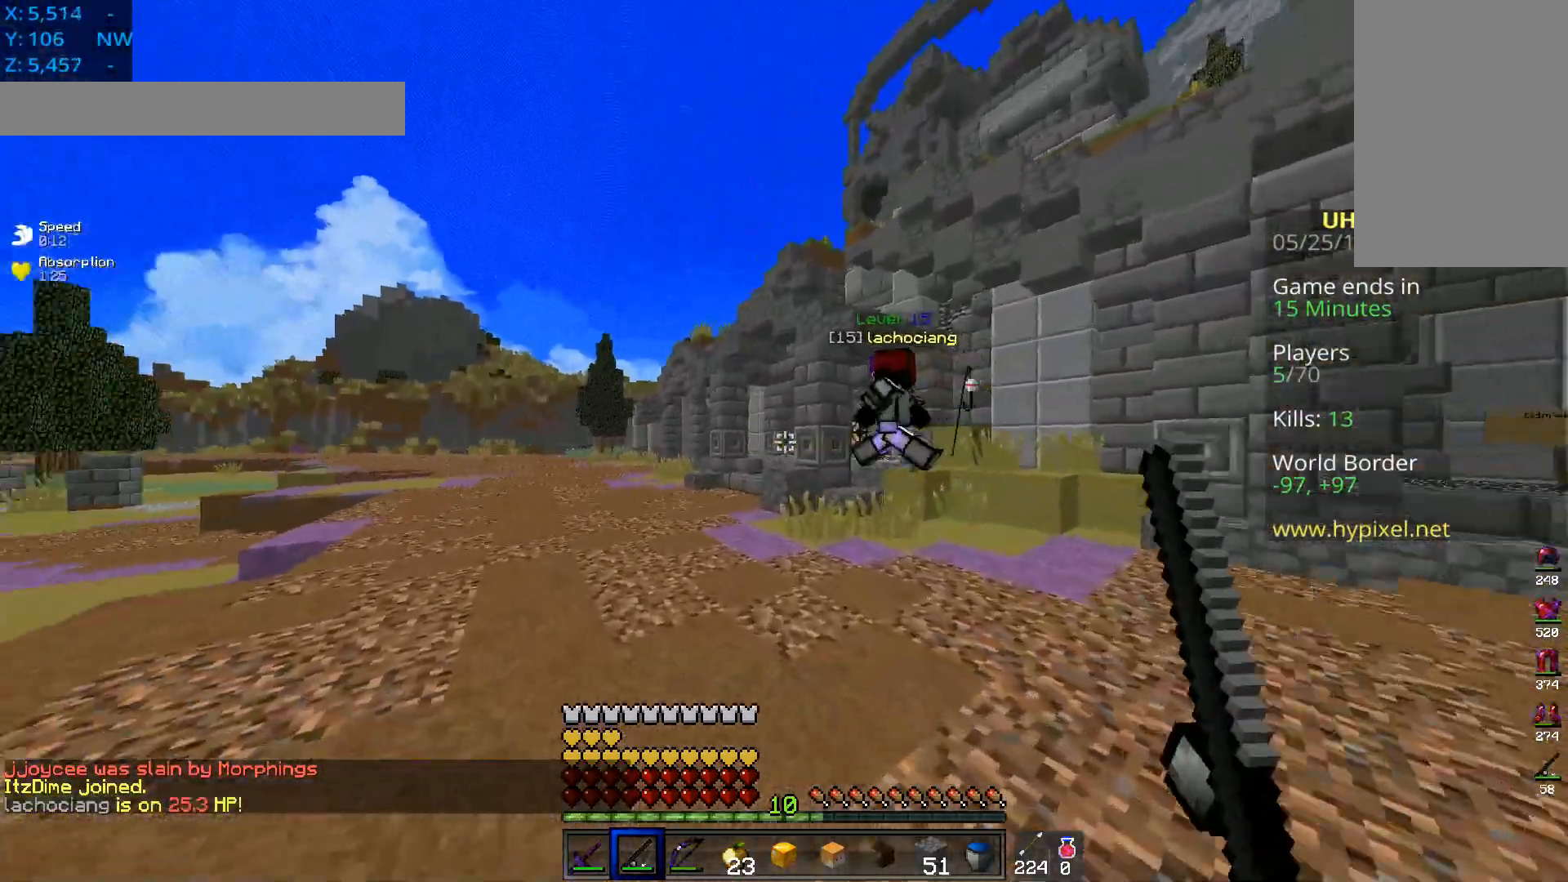
{"keys": ["a", "space", "w"], "mouse": ["right"], "events": [[50, "mouse_right", "down"]]}
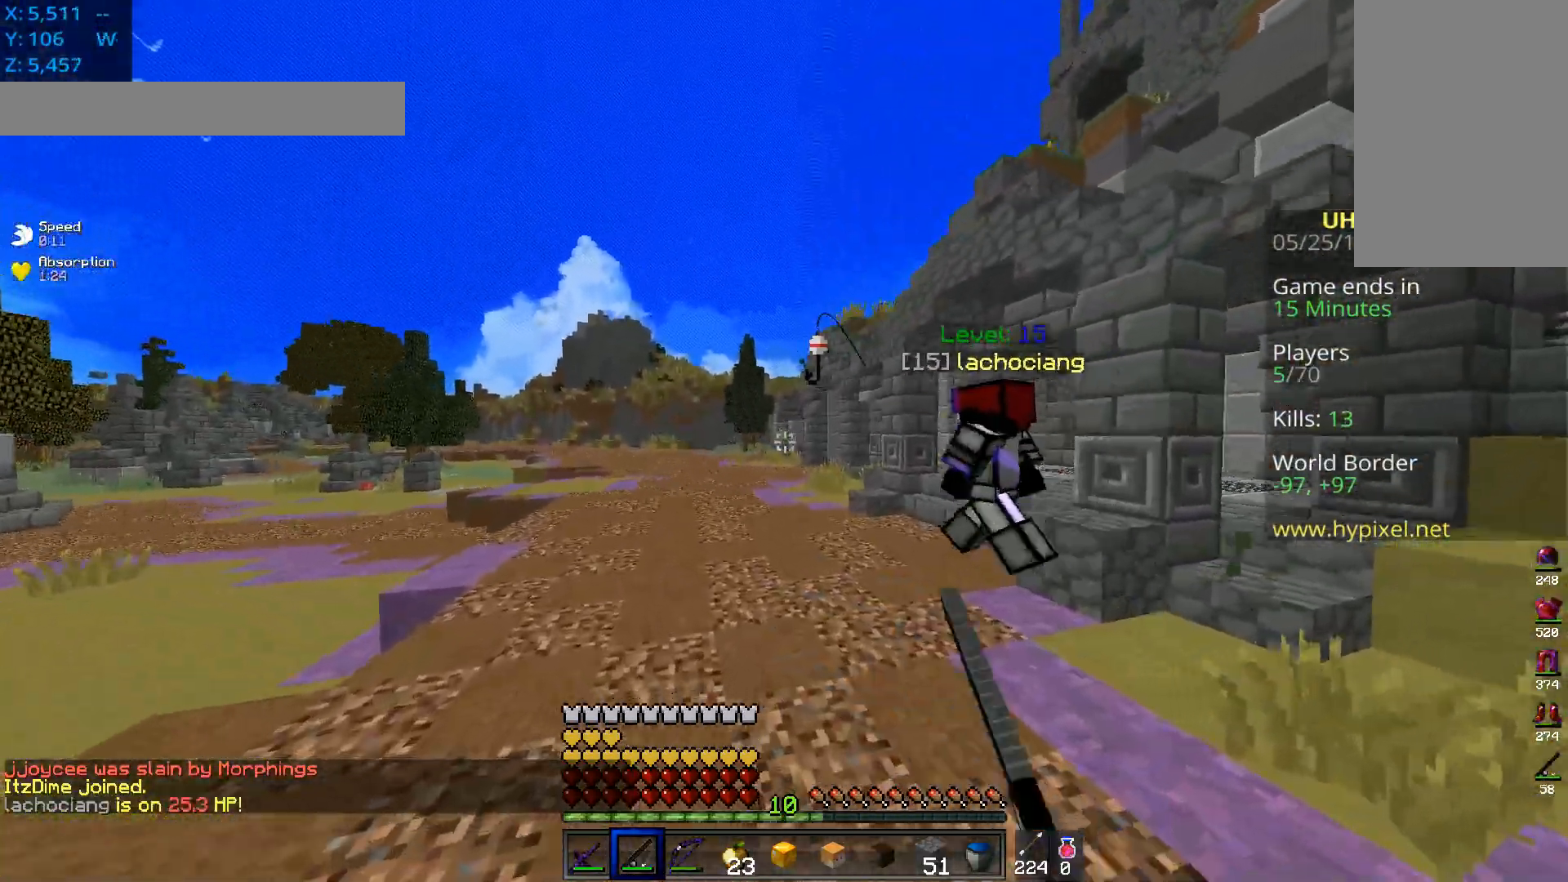
{"keys": ["a", "space", "w"], "mouse": ["right"], "events": [[17, "mouse_right", "up"], [500, "mouse_right", "down"]]}
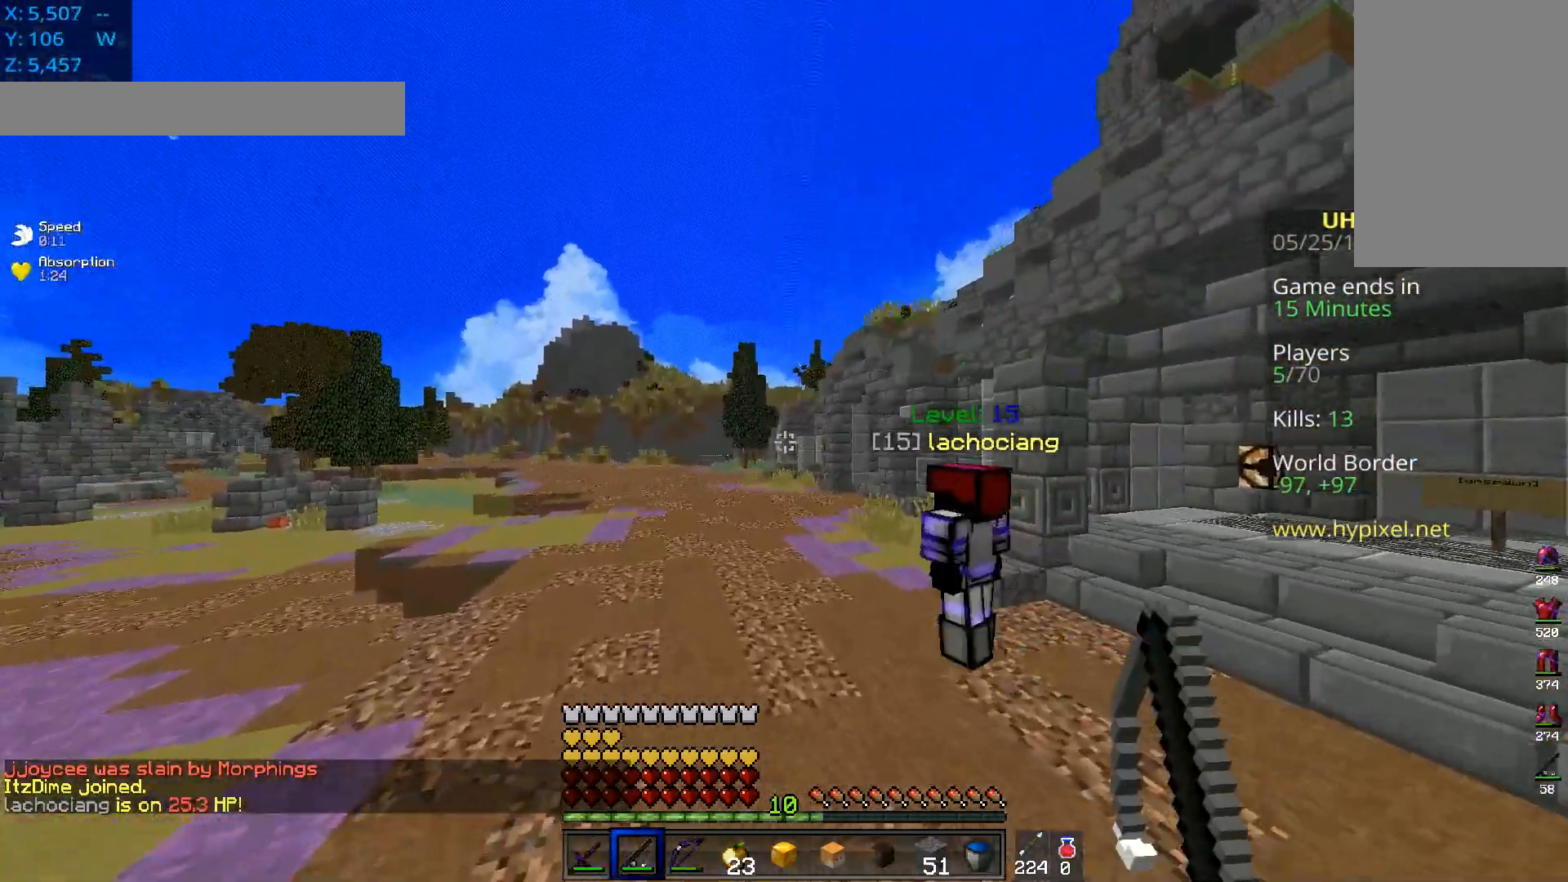
{"keys": ["a", "space", "w"], "mouse": [], "events": [[267, "mouse_right", "up"]]}
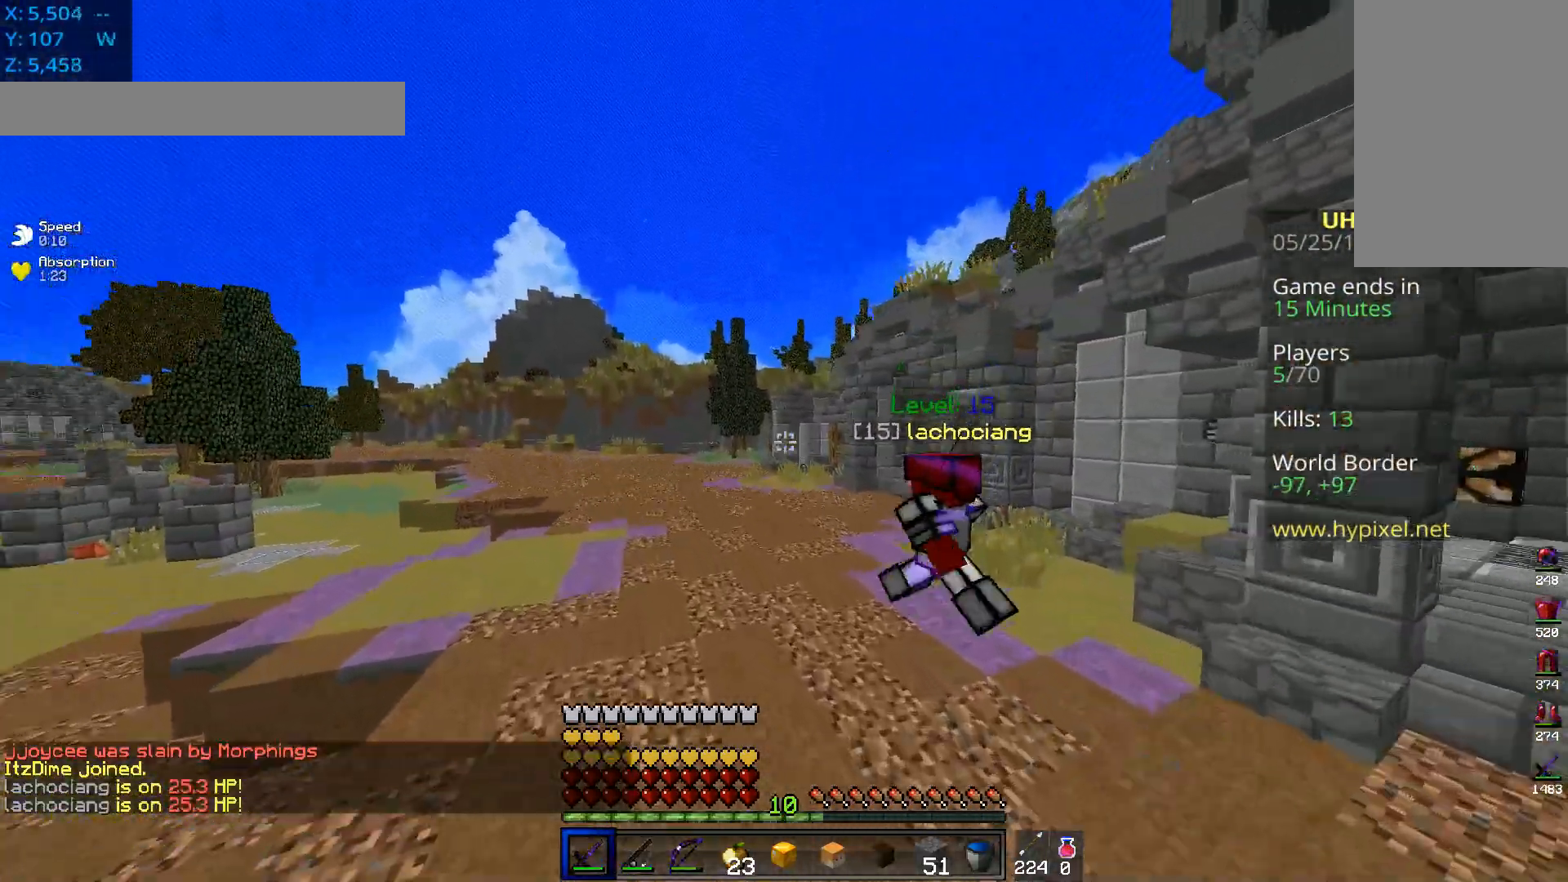
{"keys": ["a", "space", "w"], "mouse": [], "events": [[100, "mouse_right", "down"], [384, "mouse_right", "up"]]}
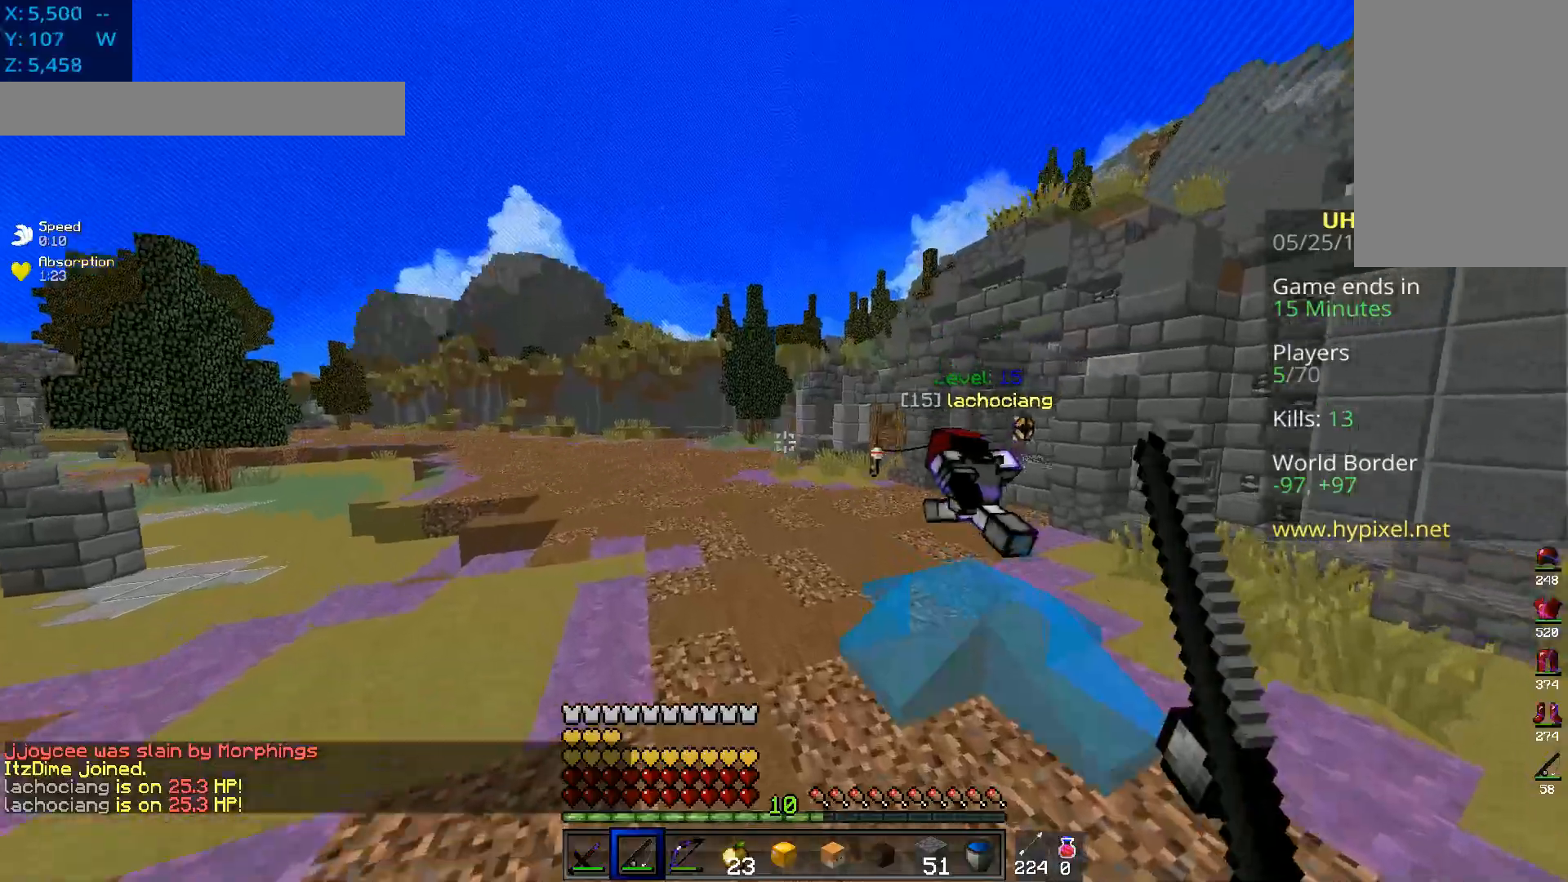
{"keys": ["a", "space", "w"], "mouse": [], "events": []}
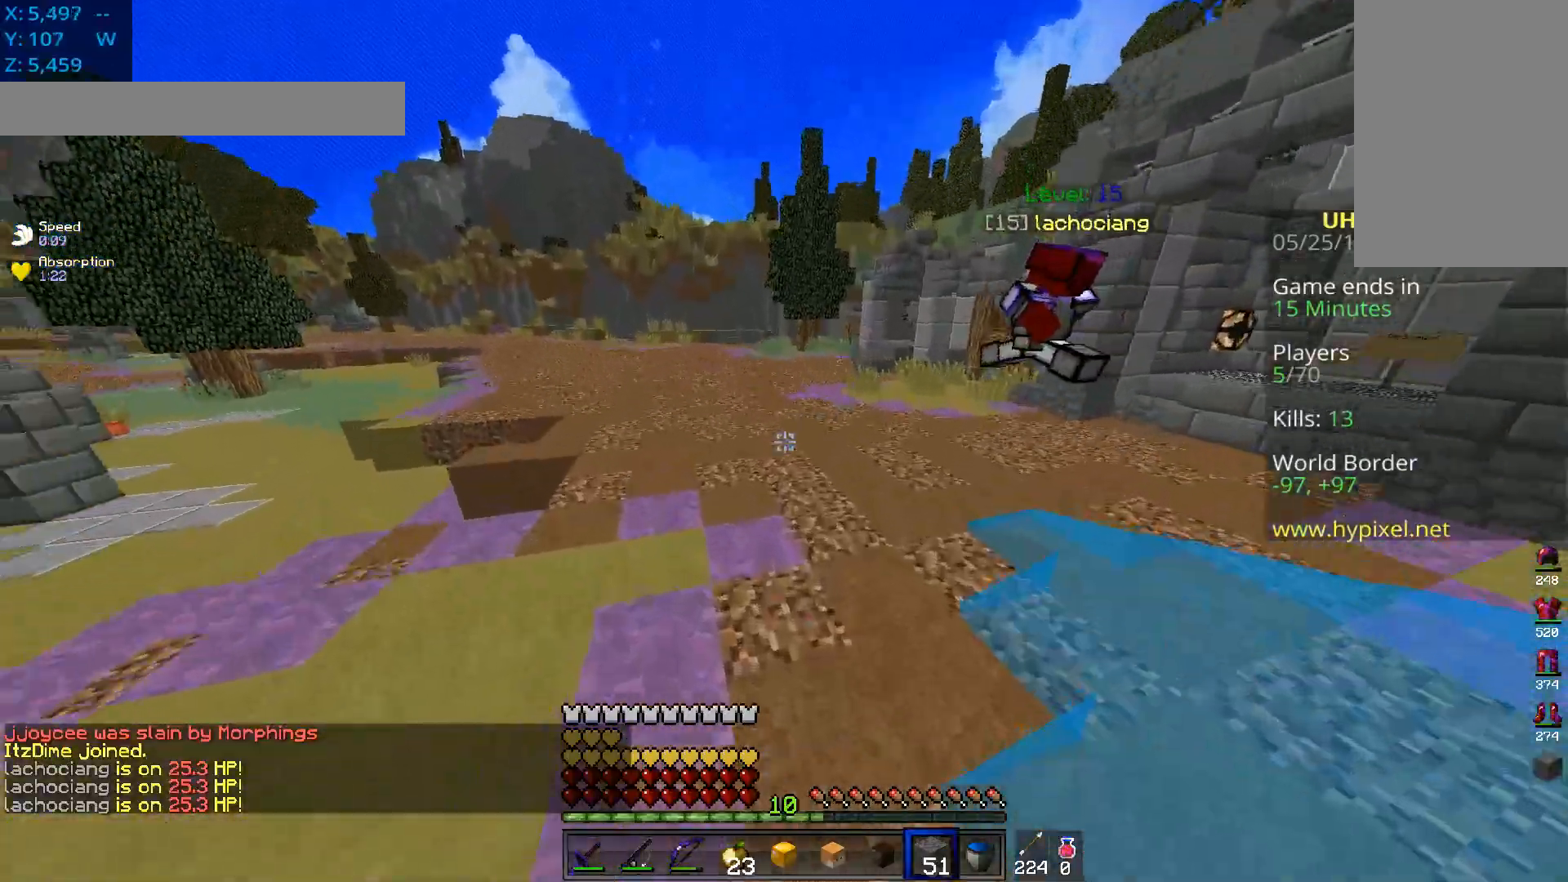
{"keys": ["a", "space", "w"], "mouse": [], "events": []}
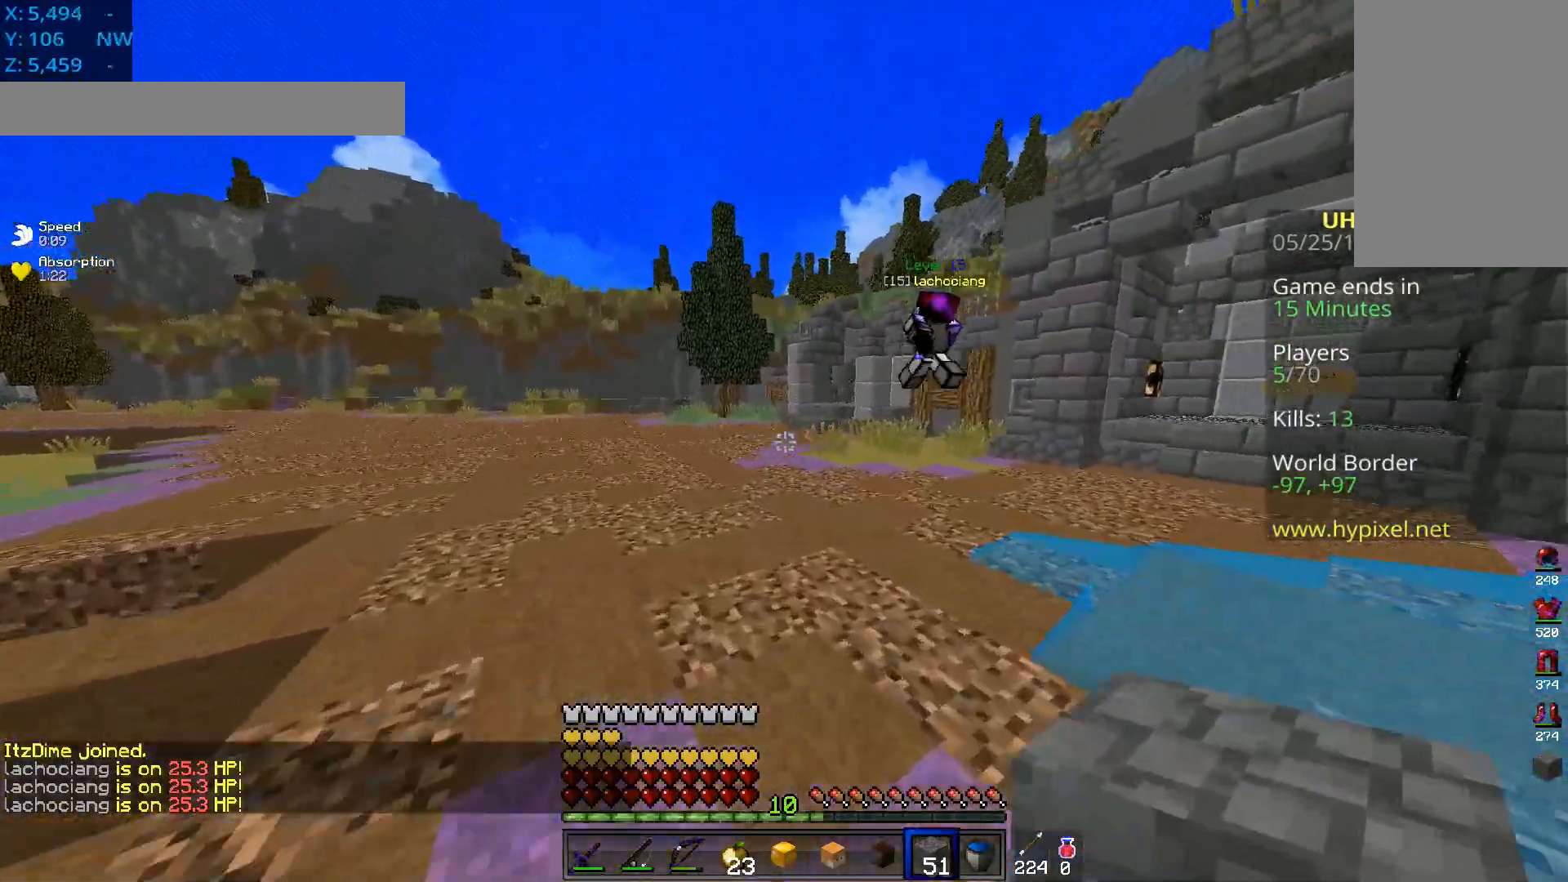
{"keys": ["space", "w"], "mouse": [], "events": [[484, "a", "up"]]}
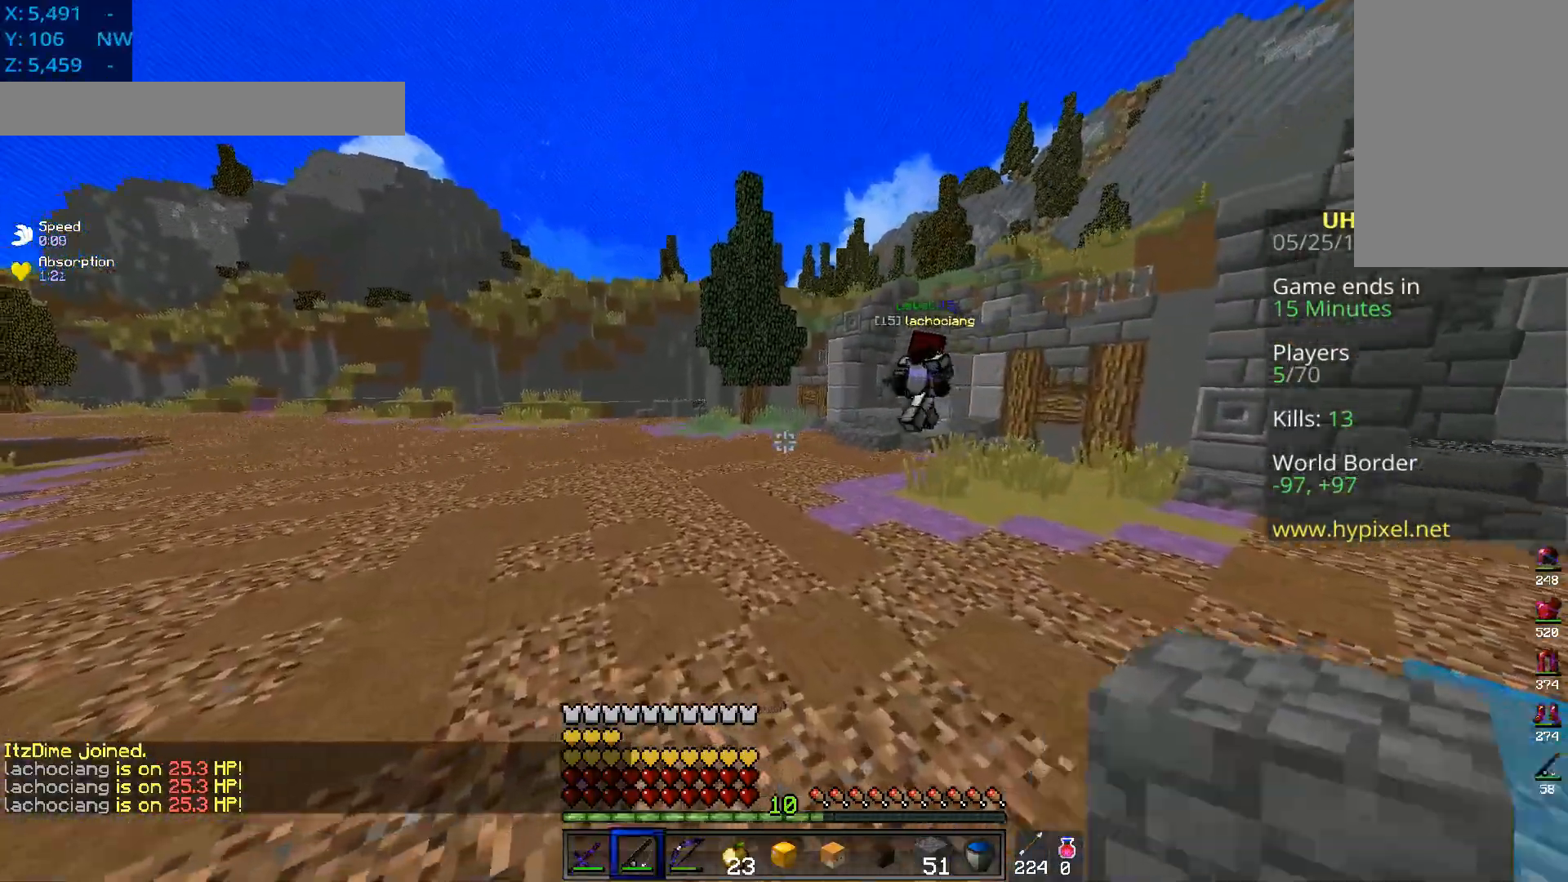
{"keys": ["a", "d", "space", "w"], "mouse": ["right"], "events": [[50, "a", "down"], [300, "d", "down"], [500, "mouse_right", "down"]]}
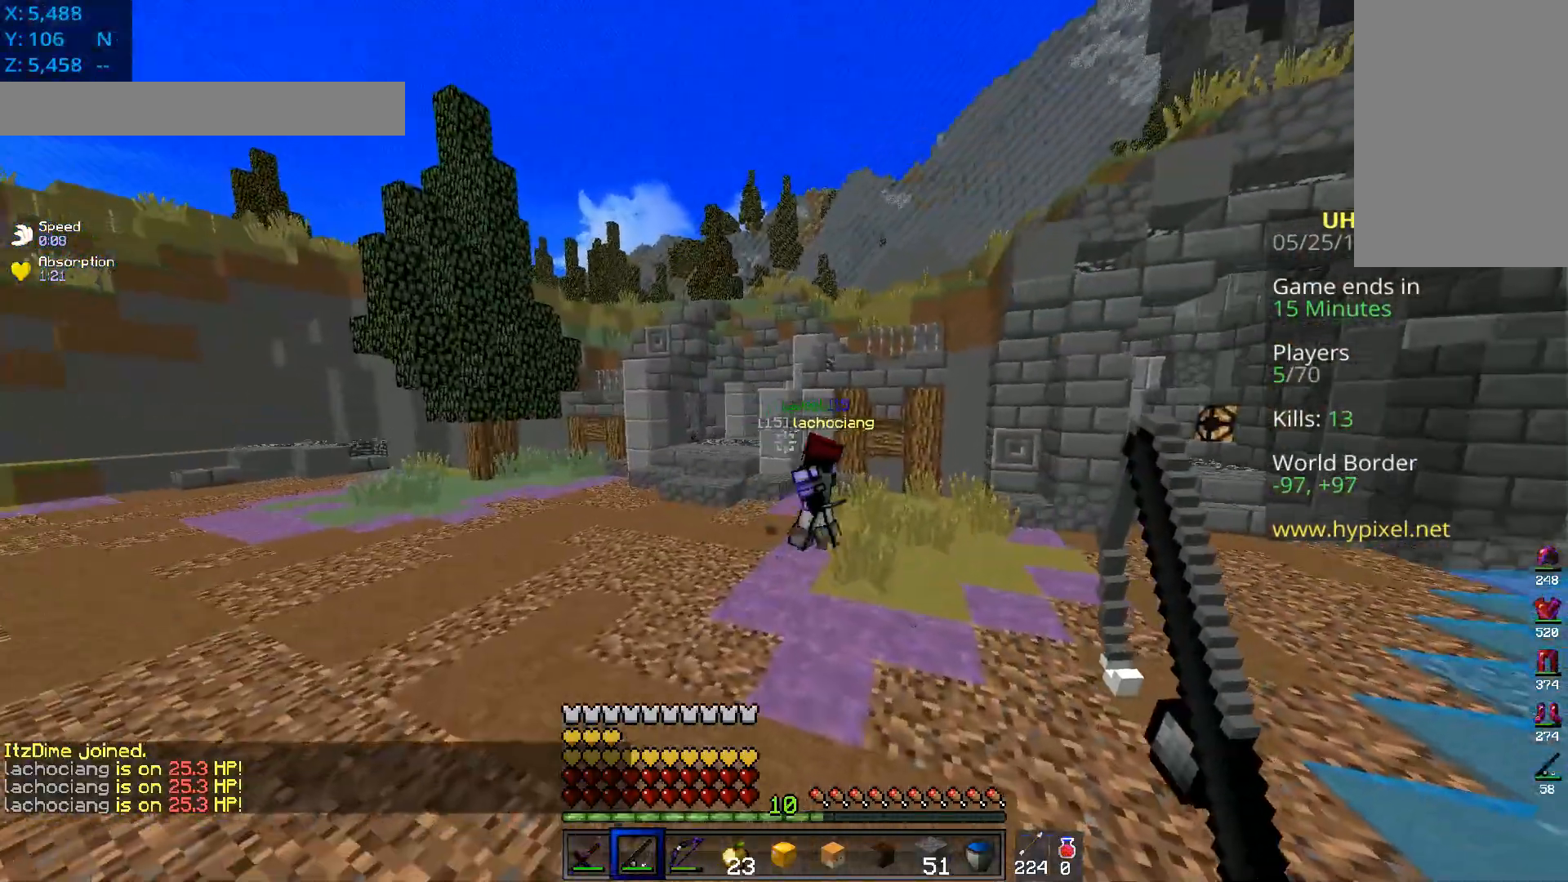
{"keys": ["d", "w"], "mouse": [], "events": [[50, "a", "up"], [67, "space", "up"], [267, "mouse_right", "up"]]}
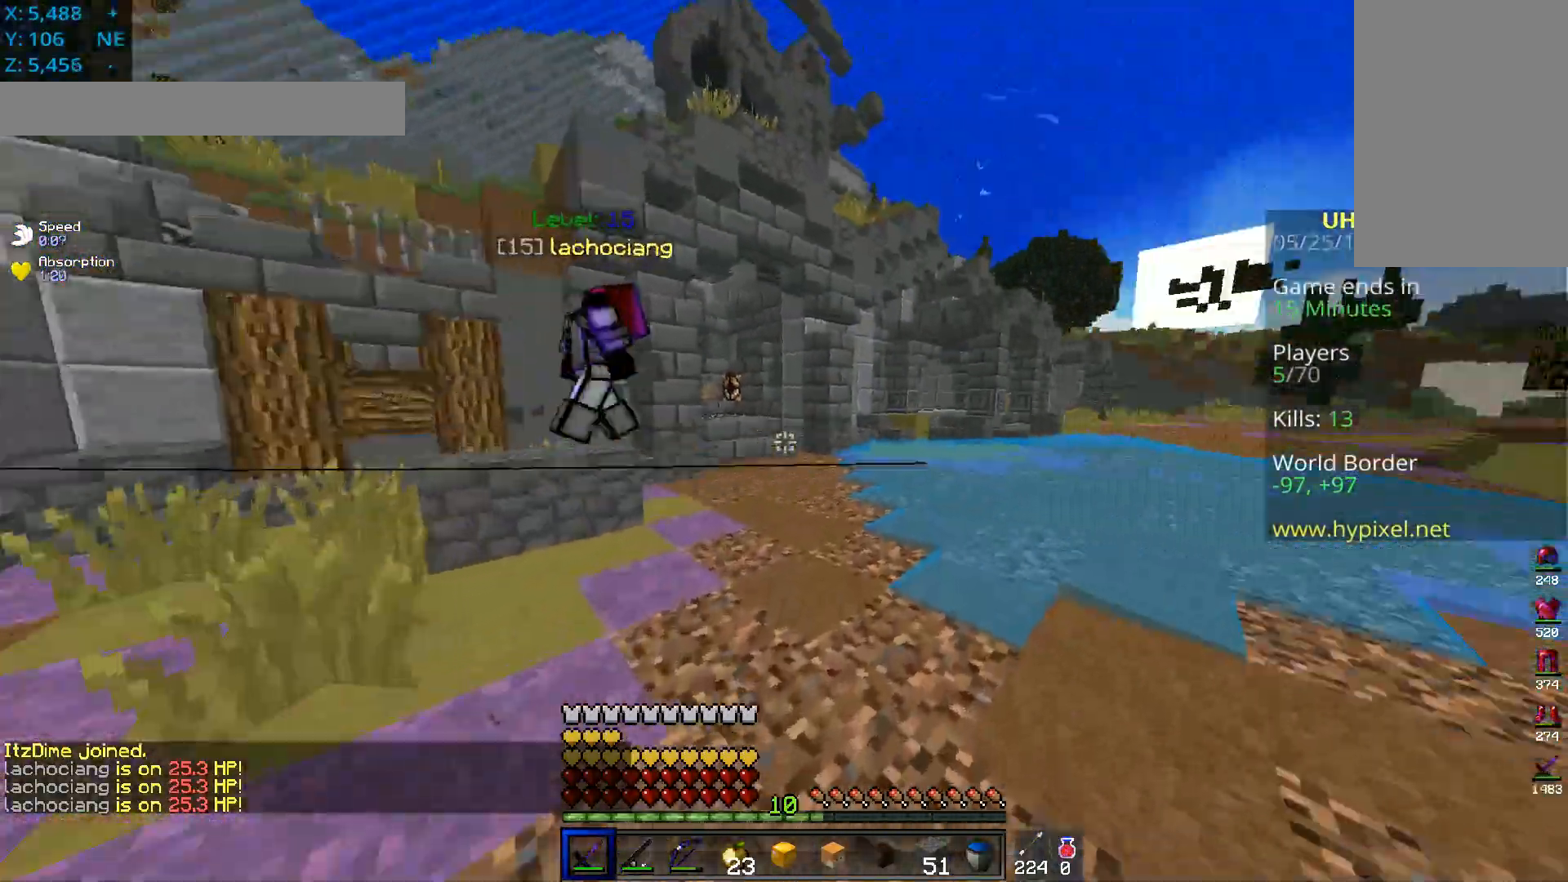
{"keys": ["d", "space", "w"], "mouse": ["right"], "events": [[50, "space", "down"], [417, "mouse_right", "down"]]}
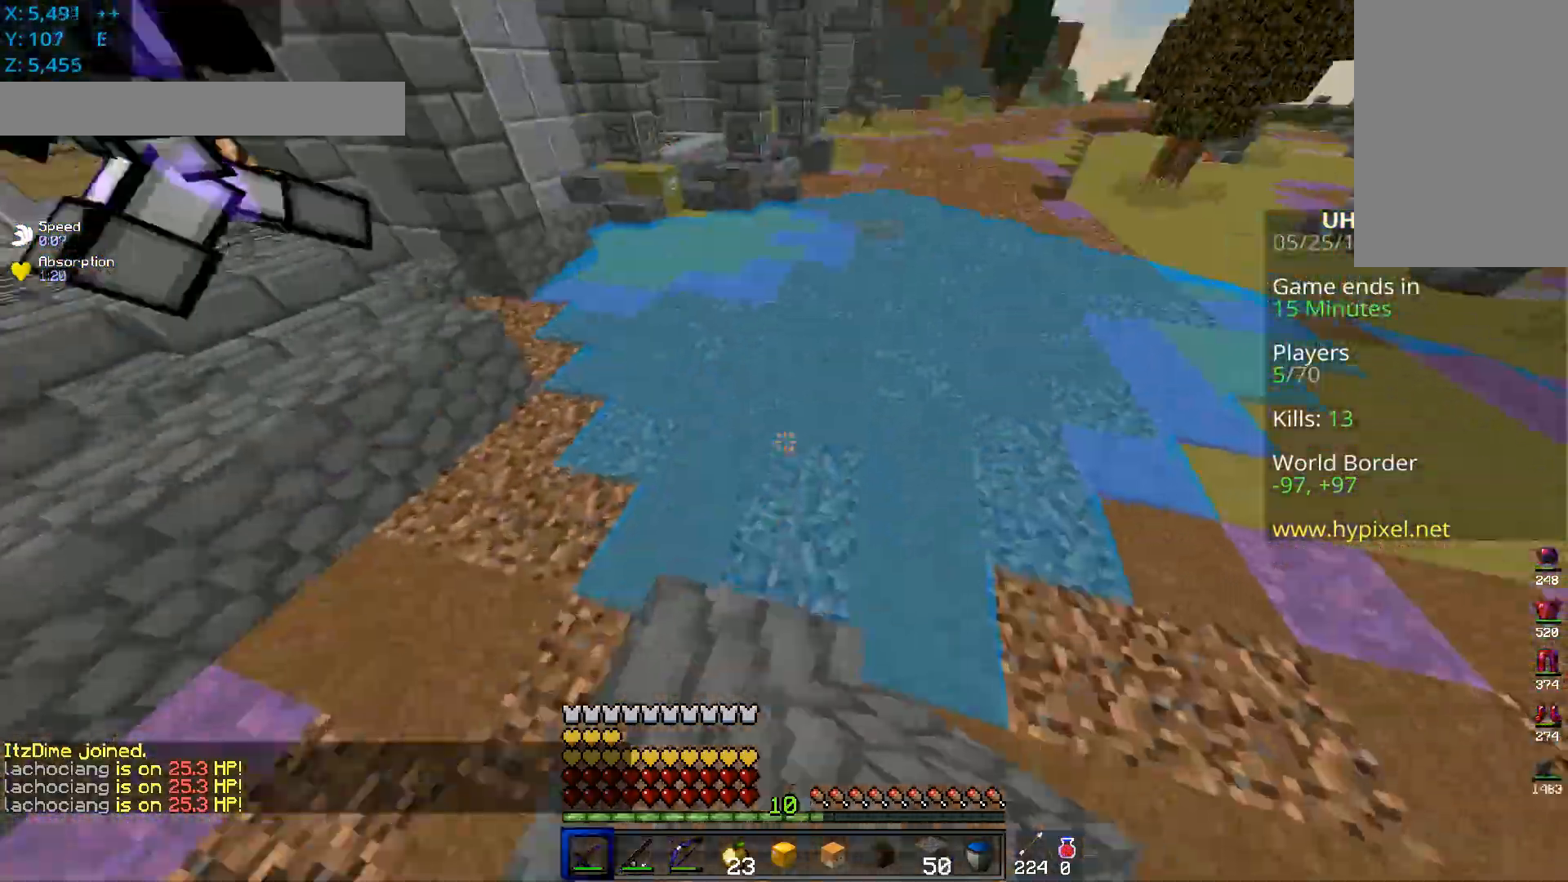
{"keys": ["d", "space", "w"], "mouse": ["right"], "events": [[67, "d", "up"], [150, "mouse_right", "up"], [201, "d", "down"], [351, "mouse_right", "down"]]}
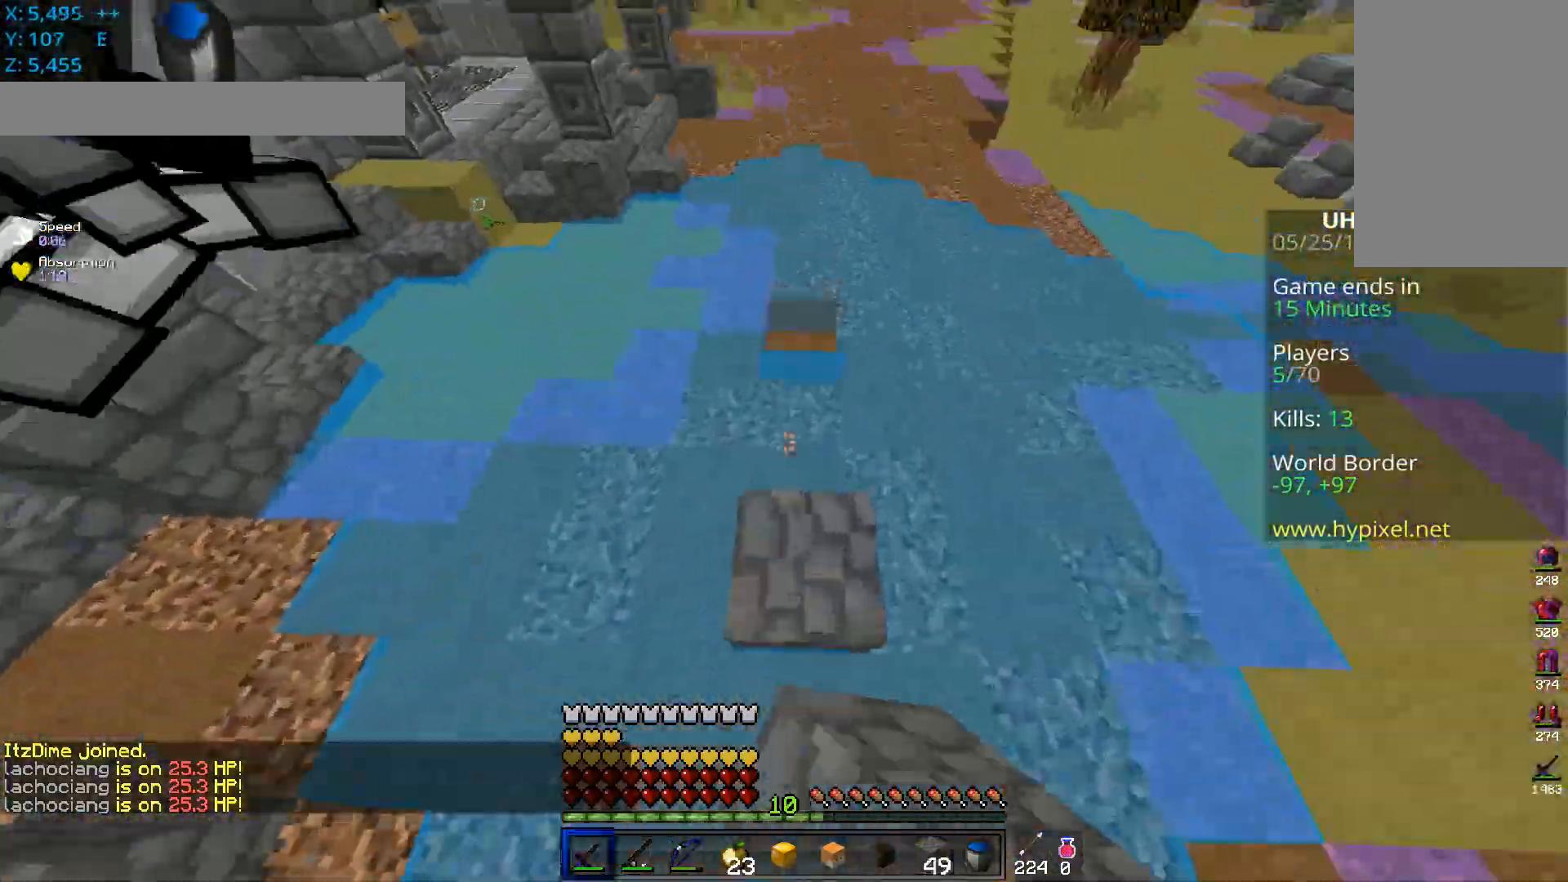
{"keys": ["a", "d", "space", "w"], "mouse": [], "events": [[117, "mouse_right", "up"], [183, "d", "up"], [267, "mouse_right", "down"], [350, "d", "down"], [417, "a", "down"], [484, "mouse_right", "up"]]}
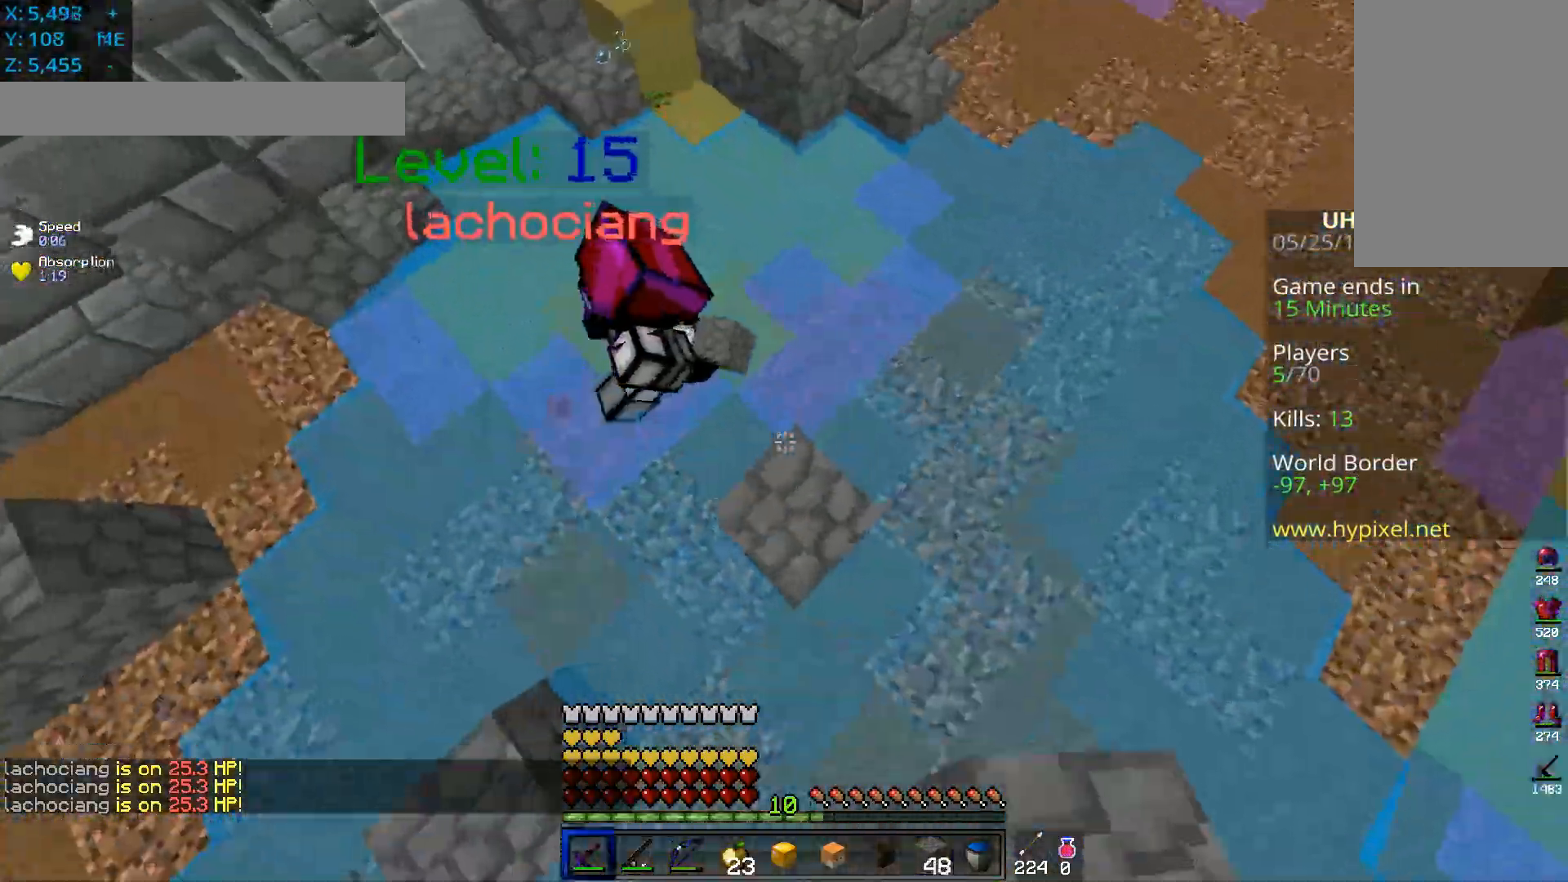
{"keys": ["d", "w"], "mouse": ["left"], "events": [[217, "mouse_left", "down"], [367, "a", "up"], [384, "space", "up"]]}
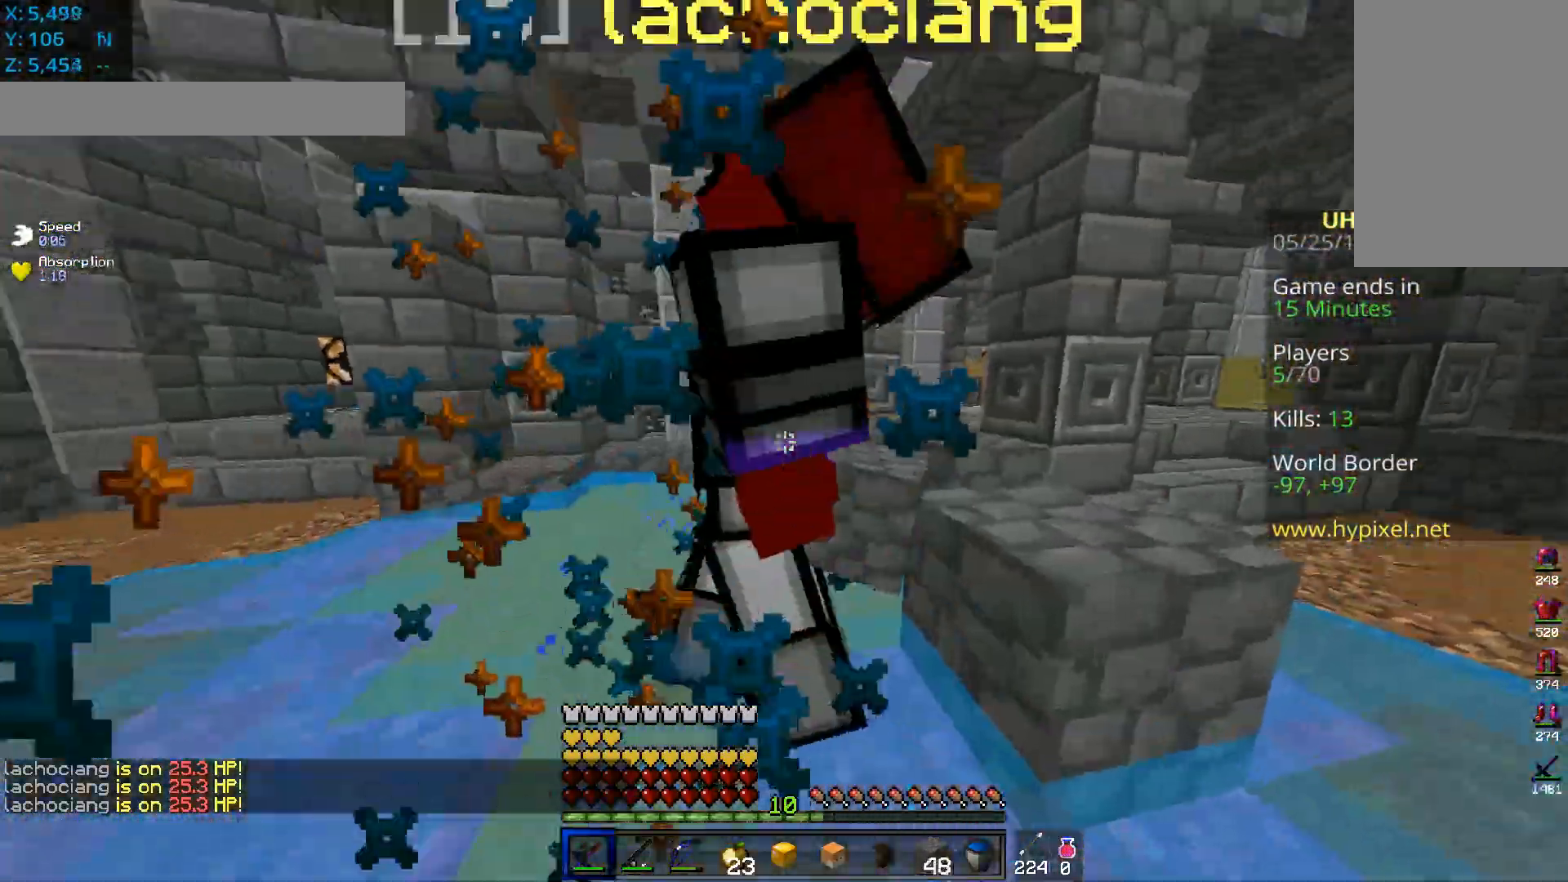
{"keys": ["a", "d", "w"], "mouse": ["left"], "events": [[500, "a", "down"]]}
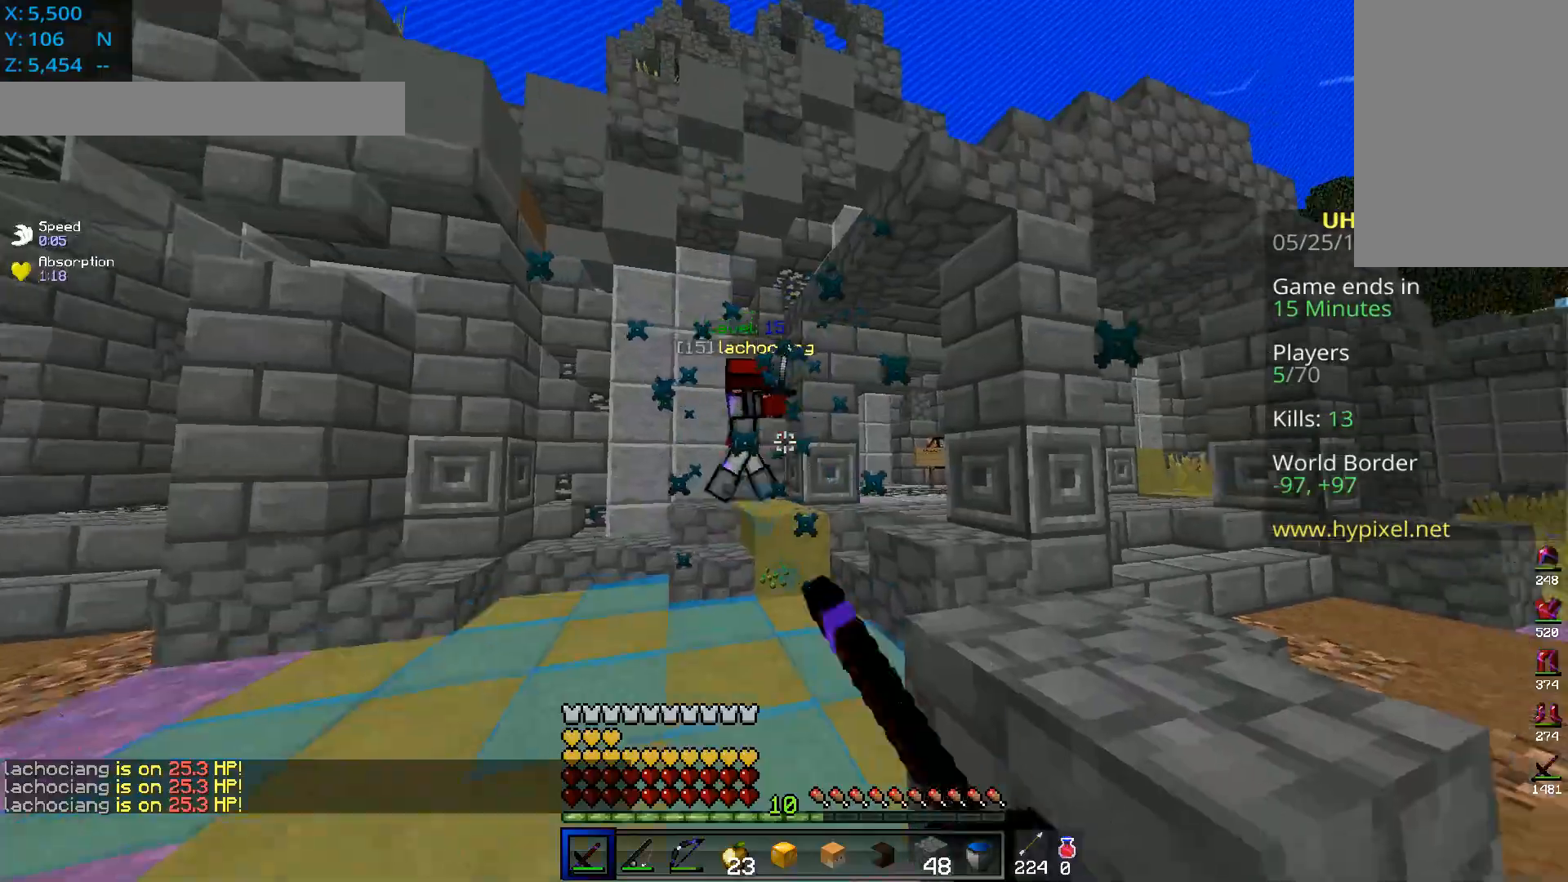
{"keys": ["d", "w"], "mouse": [], "events": [[50, "d", "up"], [50, "mouse_right", "down"], [251, "mouse_left", "up"], [284, "mouse_right", "up"], [367, "a", "up"], [434, "d", "down"]]}
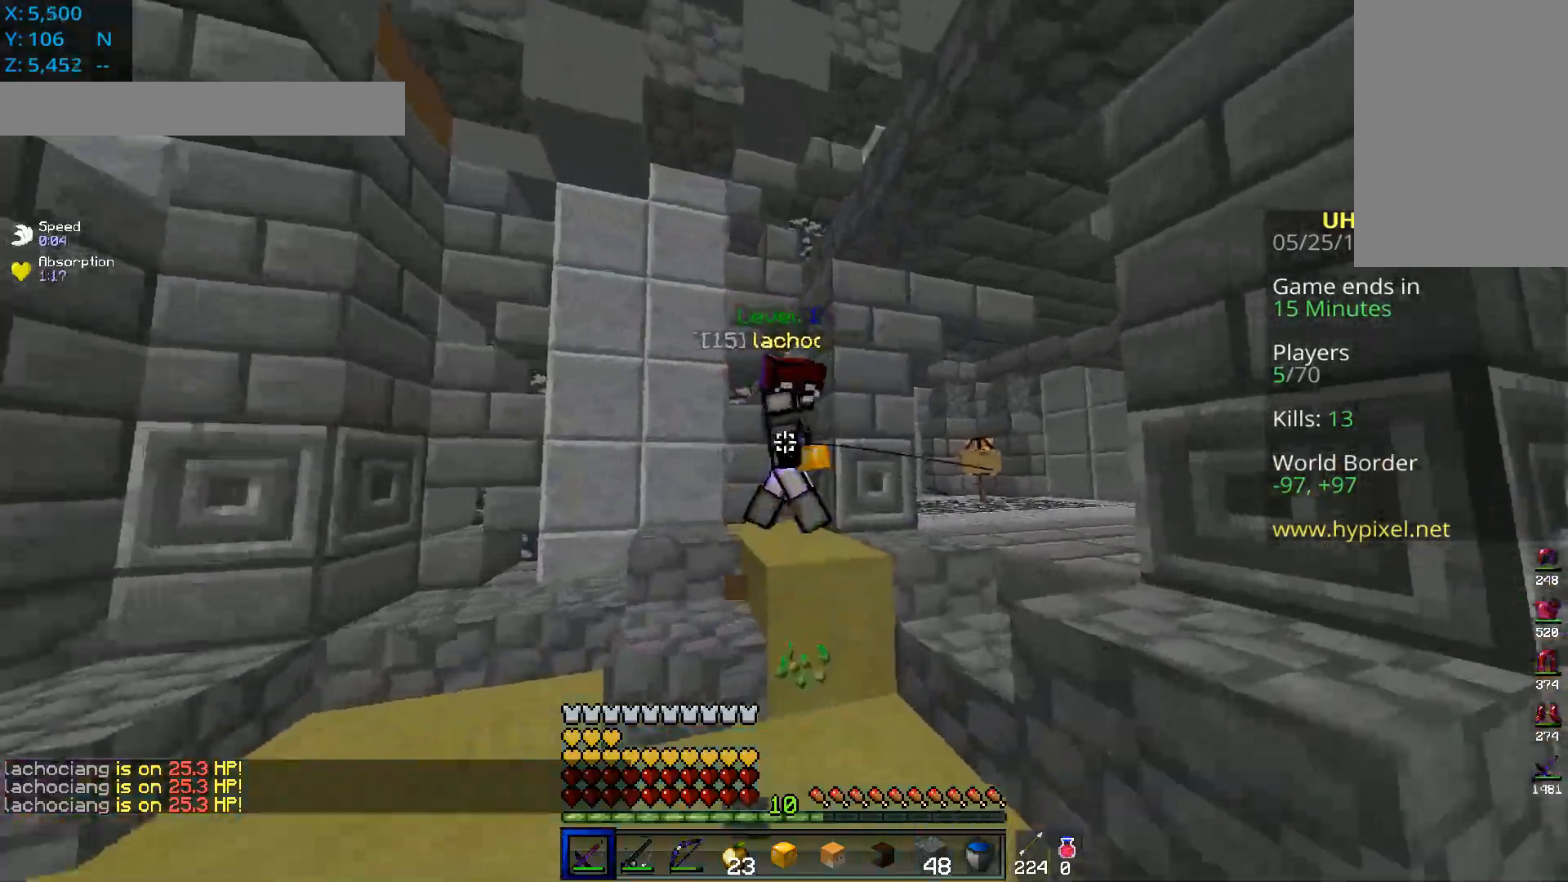
{"keys": ["d", "w"], "mouse": ["left"], "events": [[100, "mouse_left", "down"]]}
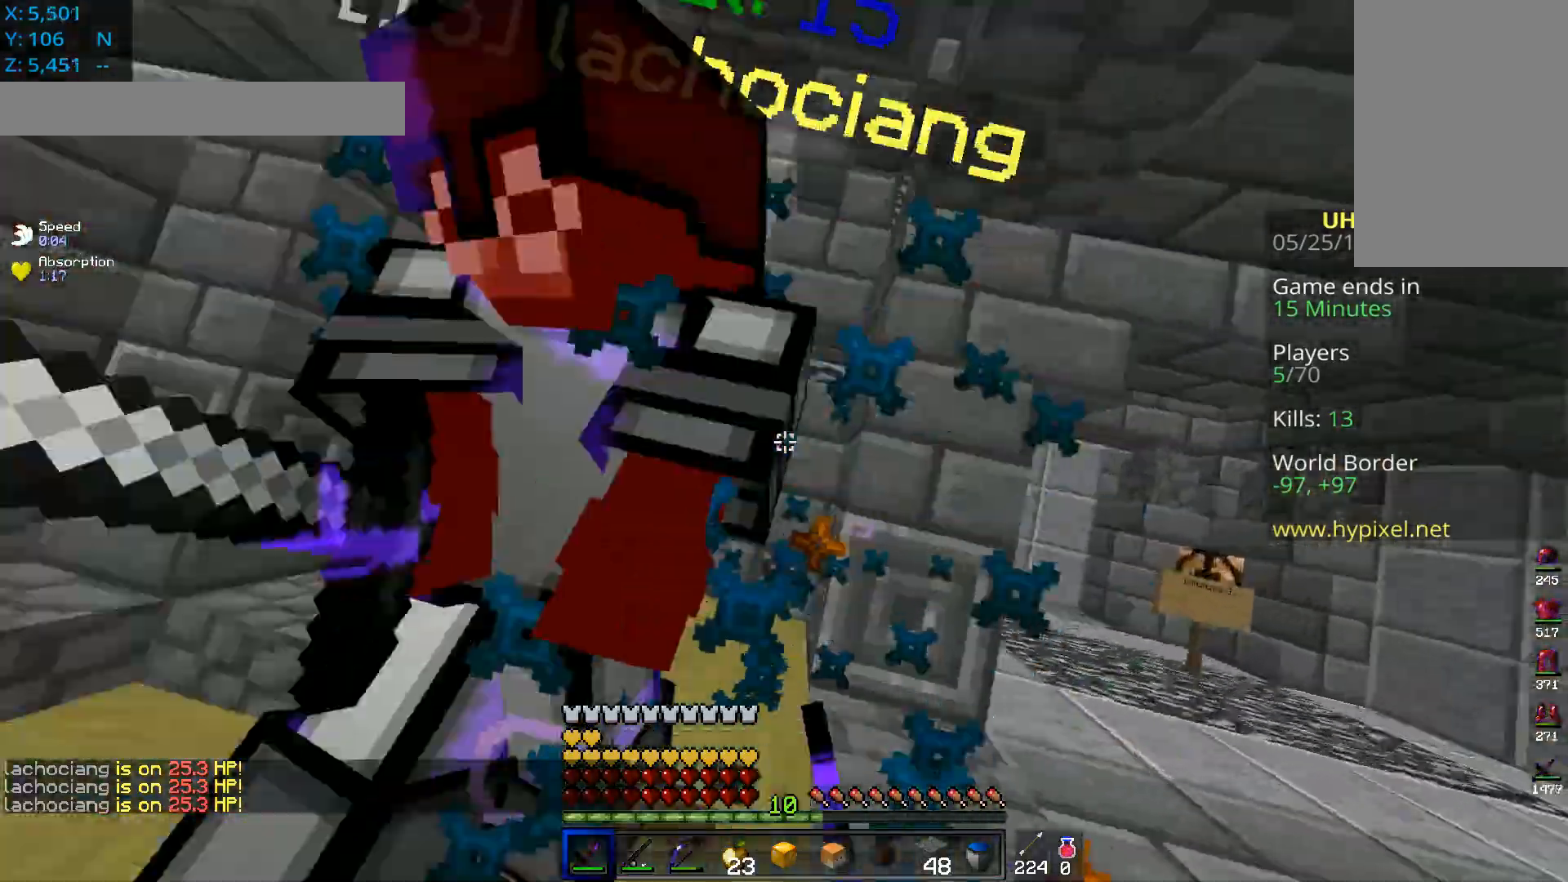
{"keys": ["d", "w"], "mouse": ["left"], "events": []}
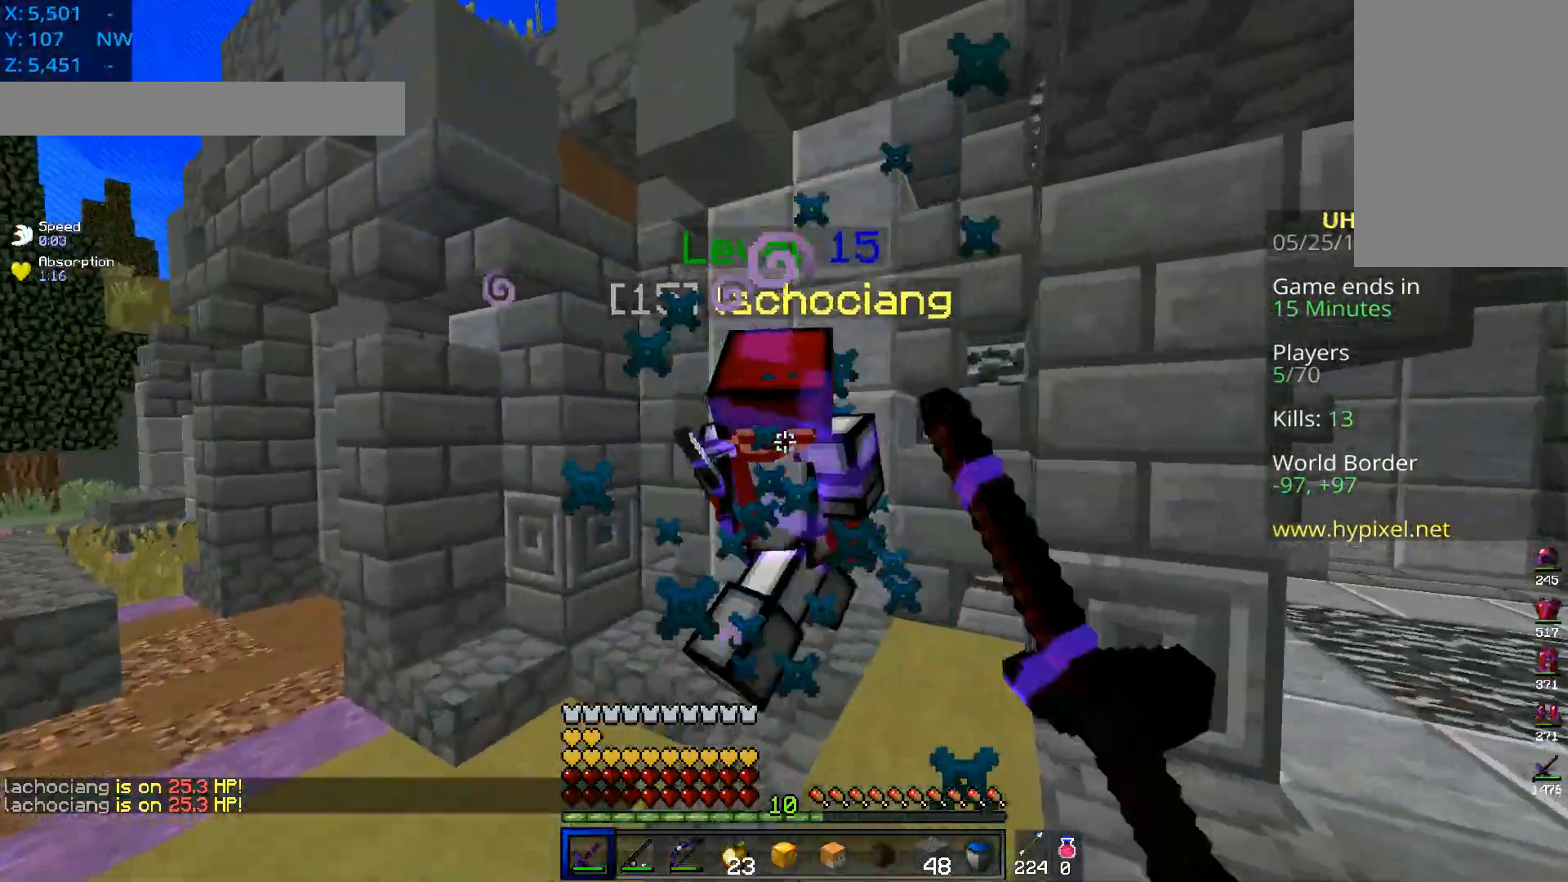
{"keys": ["a", "w"], "mouse": ["left"], "events": [[100, "a", "down"], [117, "d", "up"]]}